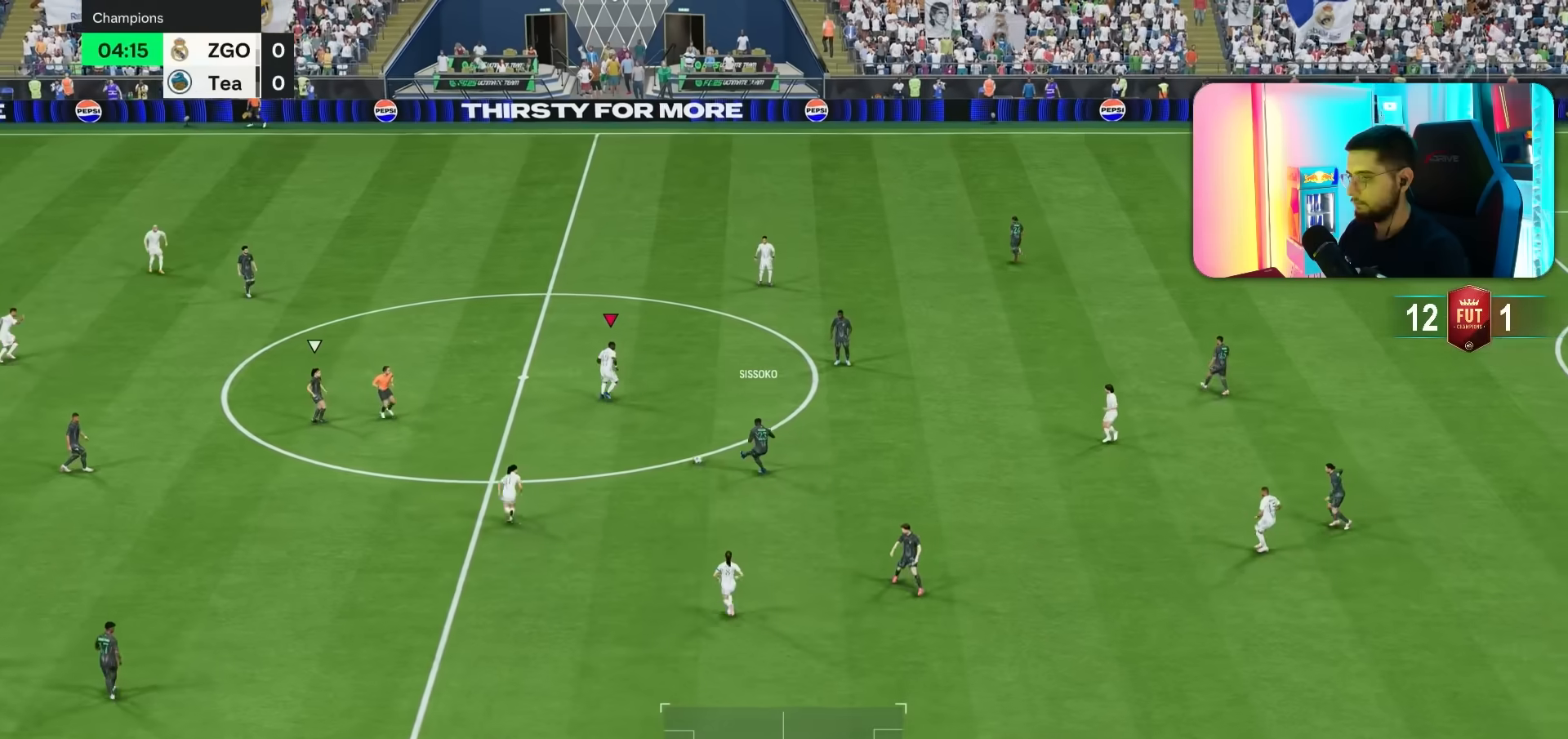
Gameplay with a controller (PlayStation layout); each line is a JSON object with the inputs held at the frame after it. "events" lists button and stick changes between this image and that frame as [ms after this image, input, new state], when the widget could be followed in between. Not read: L3 R3.
{"buttons": ["R1"], "left_stick": "up-left", "right_stick": "center", "events": [[383, "right_stick", "down"], [483, "right_stick", "center"], [500, "left_stick", "up-left"]]}
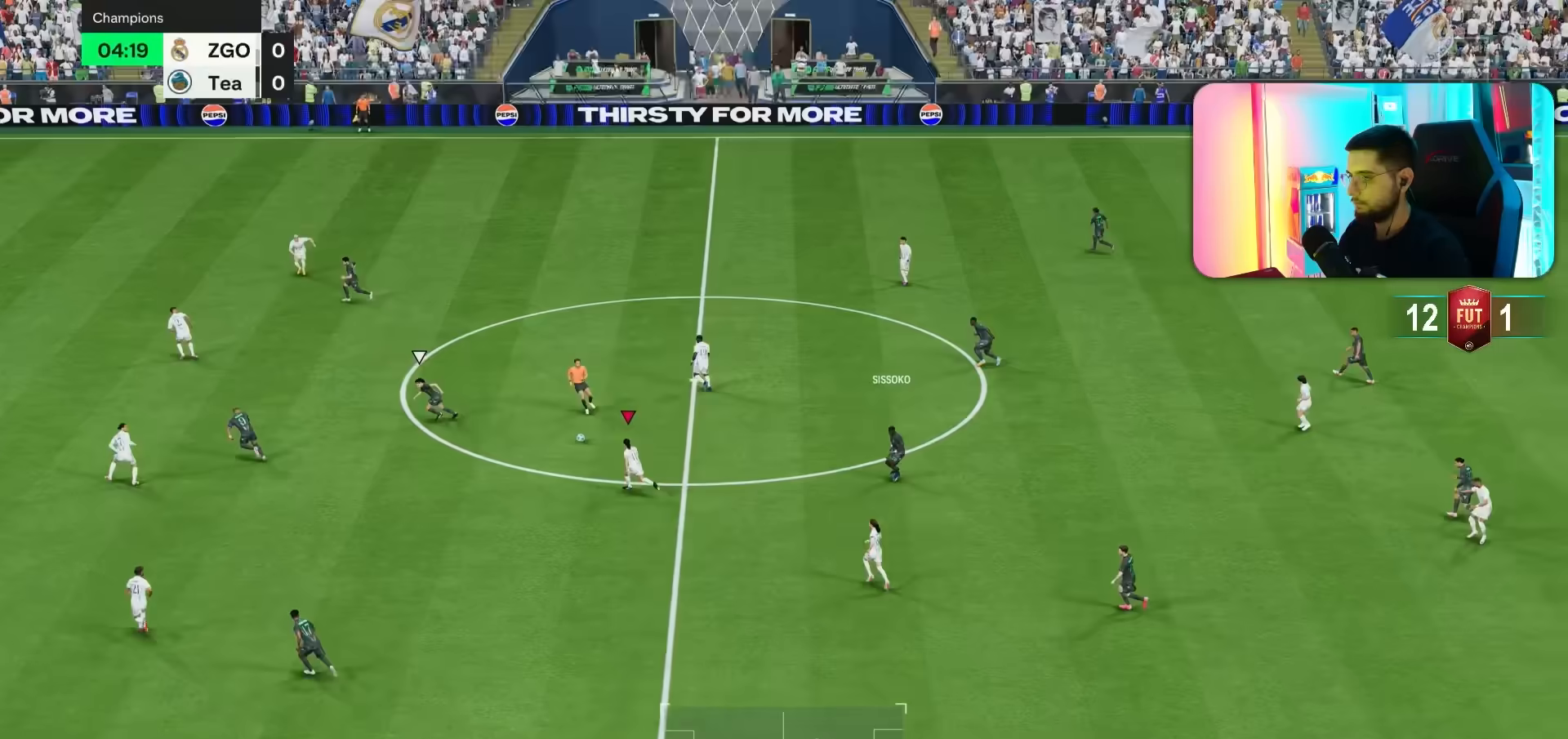
{"buttons": ["R2"], "left_stick": "up", "right_stick": "center", "events": [[333, "right_stick", "left"], [417, "R1", "up"], [433, "right_stick", "center"], [483, "left_stick", "up"], [500, "R2", "down"]]}
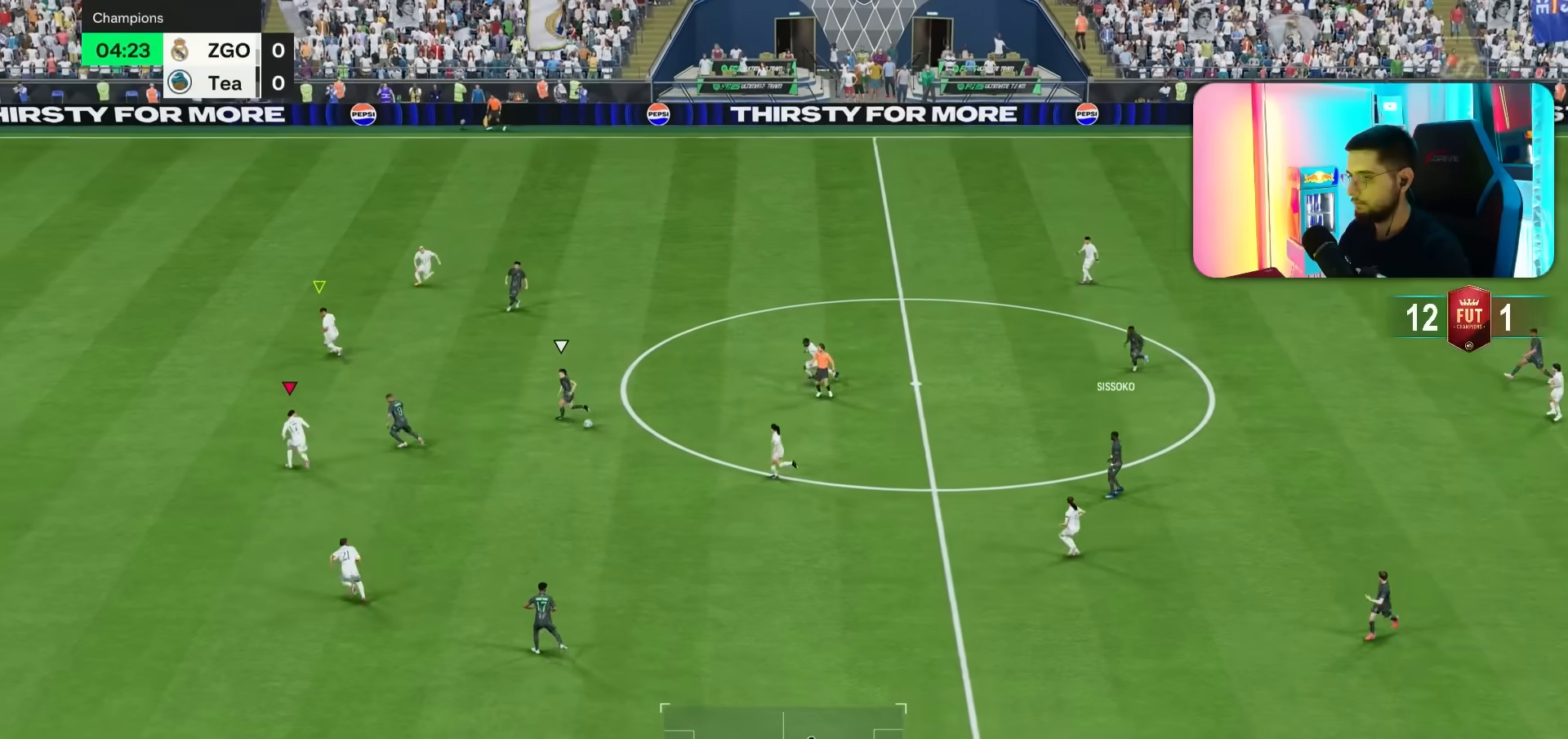
{"buttons": ["R1"], "left_stick": "up-left", "right_stick": "center", "events": [[17, "R1", "down"], [83, "L2", "down"], [167, "L2", "up"], [183, "left_stick", "up-left"], [433, "R2", "up"]]}
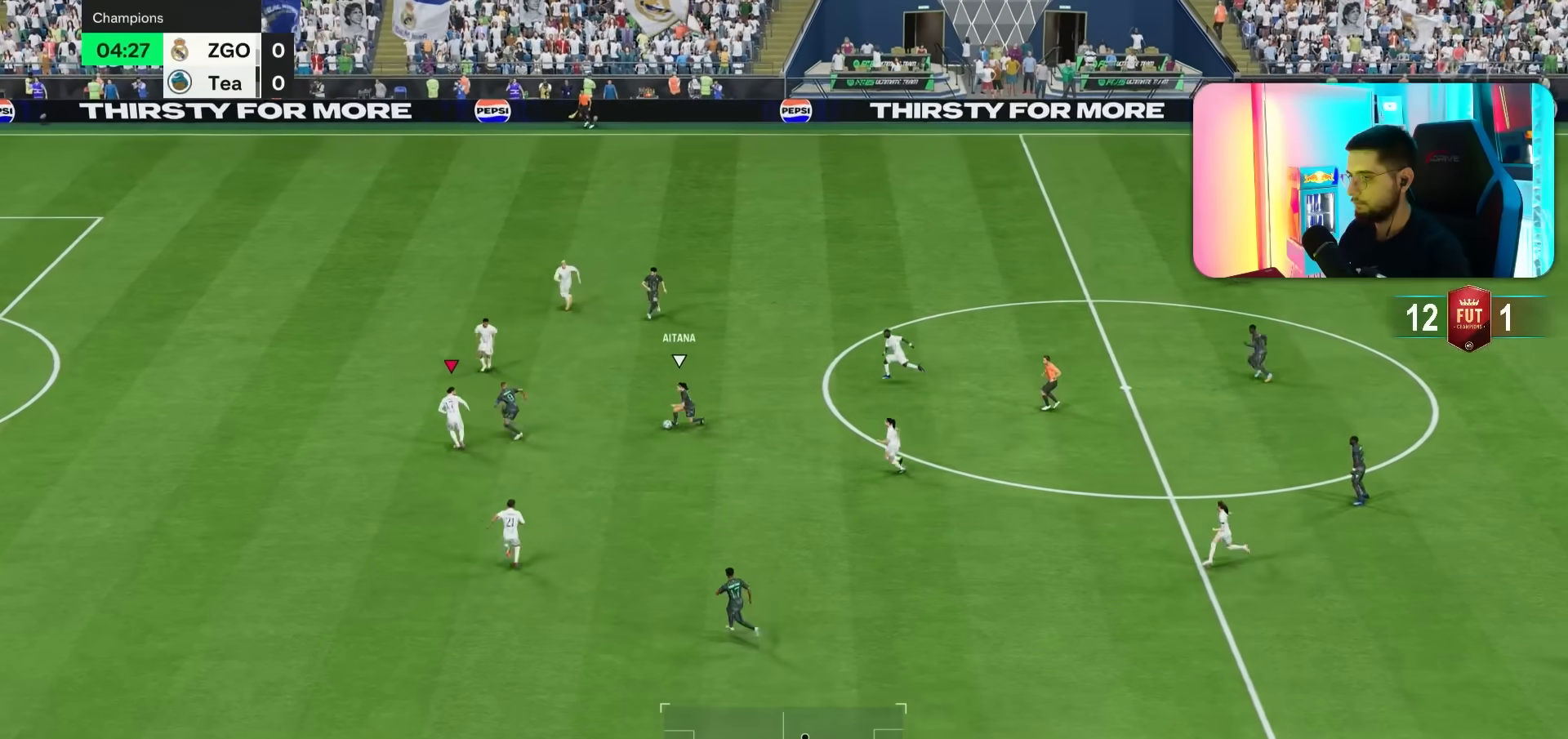
{"buttons": ["R1"], "left_stick": "left", "right_stick": "center", "events": [[217, "R1", "up"], [250, "left_stick", "left"], [417, "R1", "down"]]}
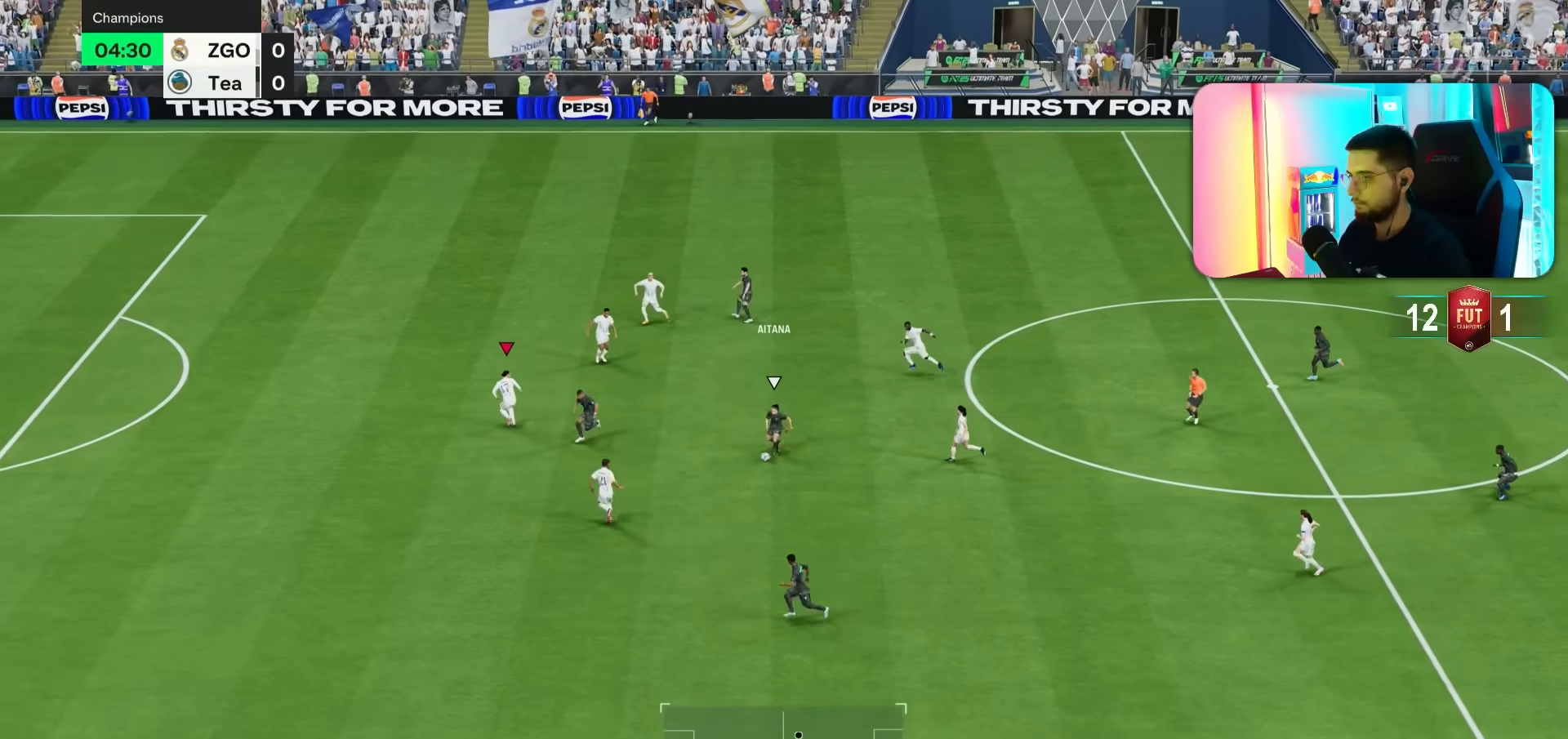
{"buttons": [], "left_stick": "down", "right_stick": "center", "events": [[33, "R1", "up"], [167, "left_stick", "down-left"], [283, "left_stick", "down"], [300, "L2", "down"], [300, "right_stick", "down-right"], [383, "right_stick", "center"], [400, "R1", "down"], [467, "L2", "up"], [483, "R1", "up"]]}
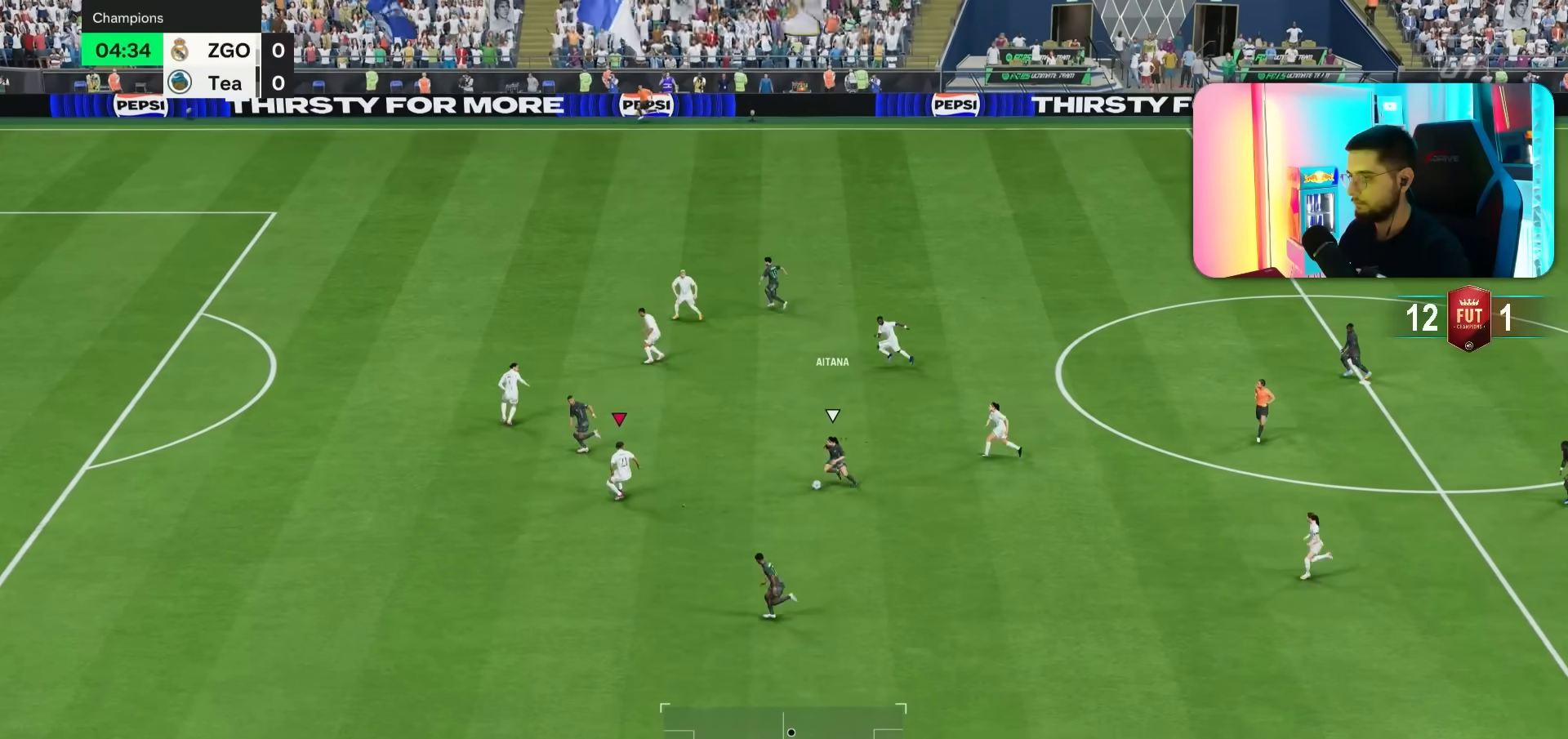
{"buttons": ["R1"], "left_stick": "down-left", "right_stick": "center", "events": [[33, "left_stick", "down-left"], [67, "R1", "down"]]}
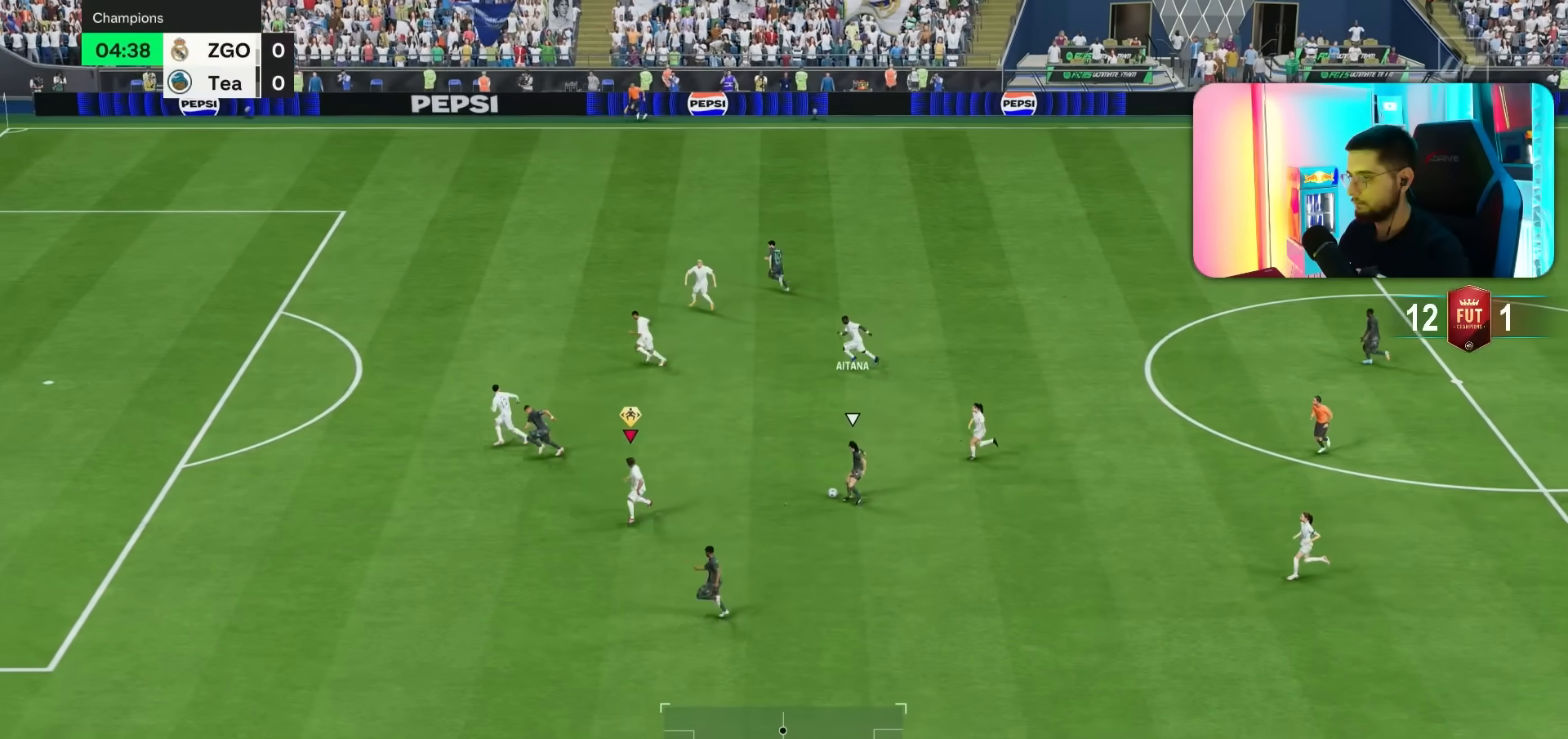
{"buttons": ["R1", "R2"], "left_stick": "down-left", "right_stick": "center", "events": [[50, "R1", "up"], [117, "R1", "down"], [167, "right_stick", "up"], [250, "R1", "up"], [267, "right_stick", "center"], [350, "R1", "down"], [350, "R2", "down"]]}
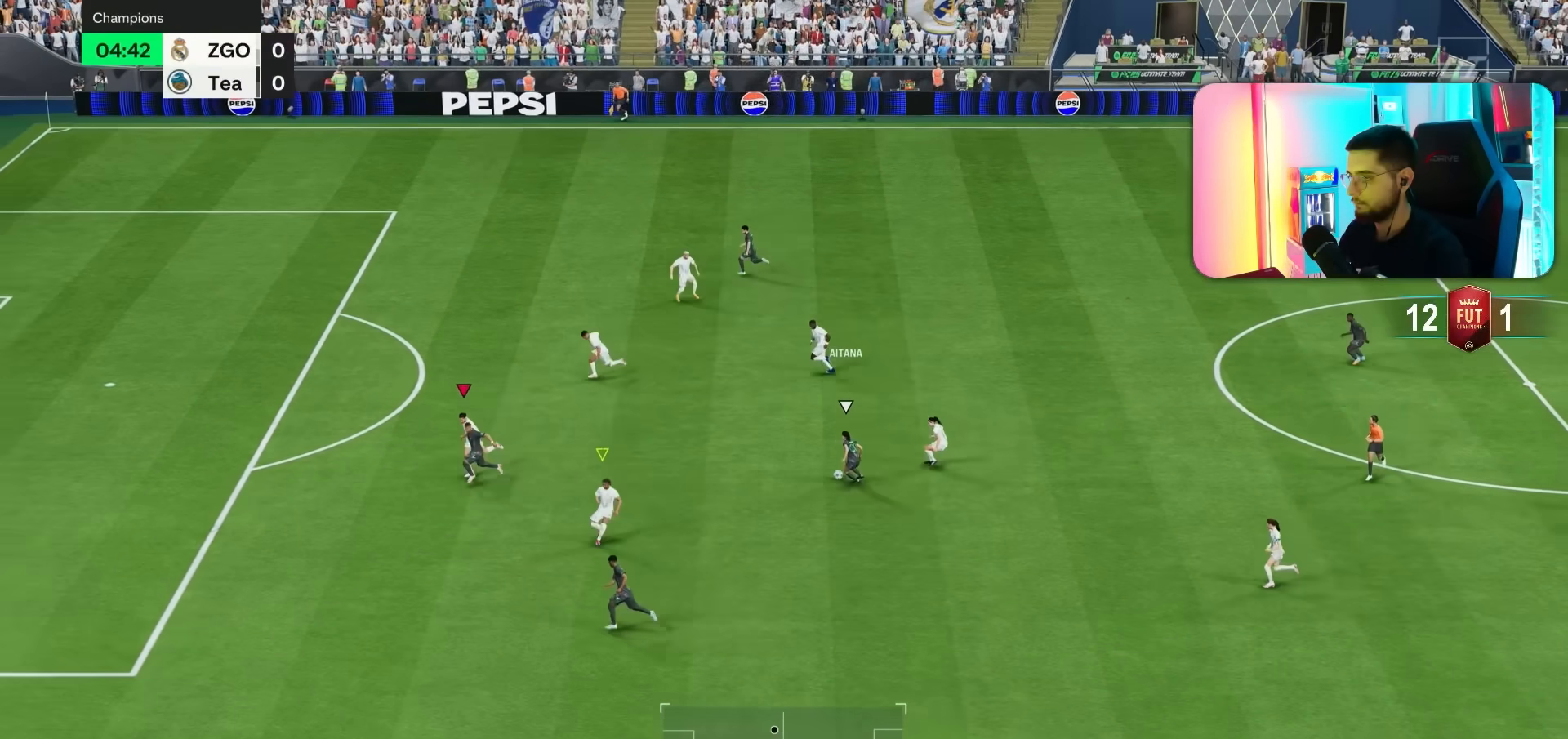
{"buttons": ["L2"], "left_stick": "up-right", "right_stick": "center", "events": [[17, "R1", "up"], [83, "left_stick", "left"], [100, "L2", "down"], [283, "left_stick", "up-left"], [450, "R2", "up"], [483, "left_stick", "up-right"]]}
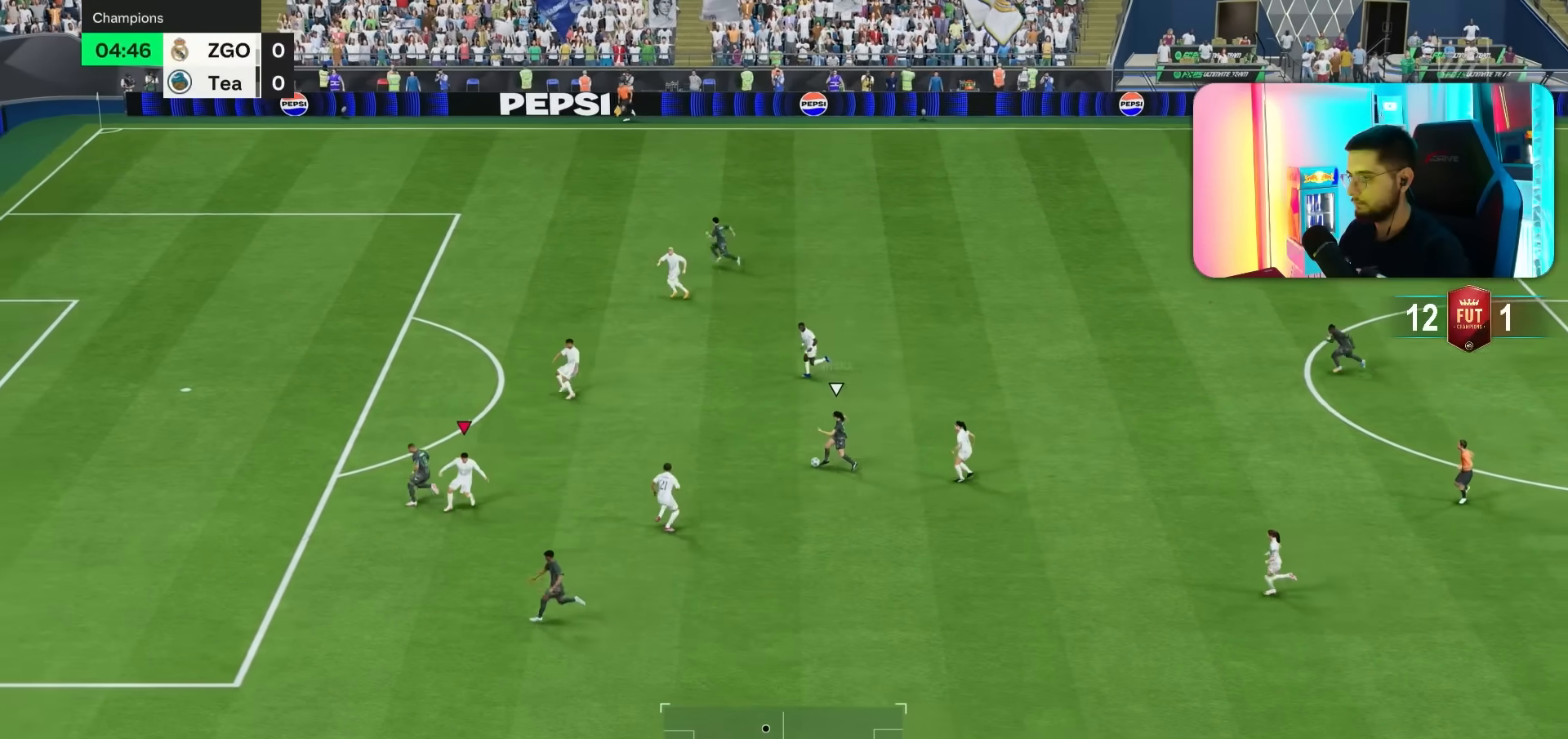
{"buttons": ["R1"], "left_stick": "up", "right_stick": "up", "events": [[17, "R1", "down"], [83, "L2", "up"], [350, "left_stick", "up"], [383, "R1", "up"], [483, "R1", "down"], [483, "right_stick", "up"]]}
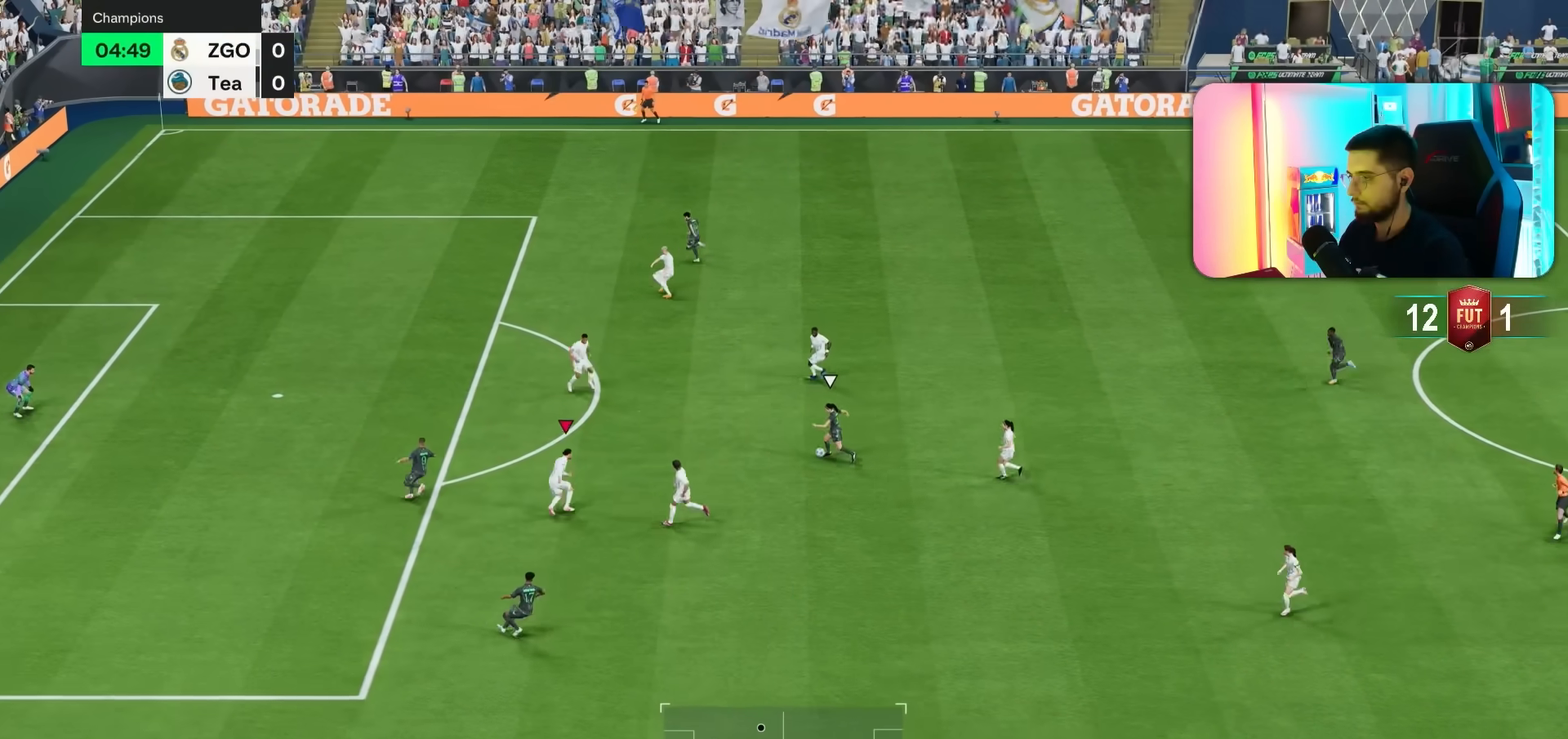
{"buttons": ["L2", "R2"], "left_stick": "down-right", "right_stick": "center", "events": [[50, "R1", "up"], [50, "left_stick", "left"], [83, "right_stick", "center"], [100, "L2", "down"], [150, "left_stick", "down"], [167, "R2", "down"], [333, "R1", "down"], [433, "left_stick", "down-right"], [500, "R1", "up"]]}
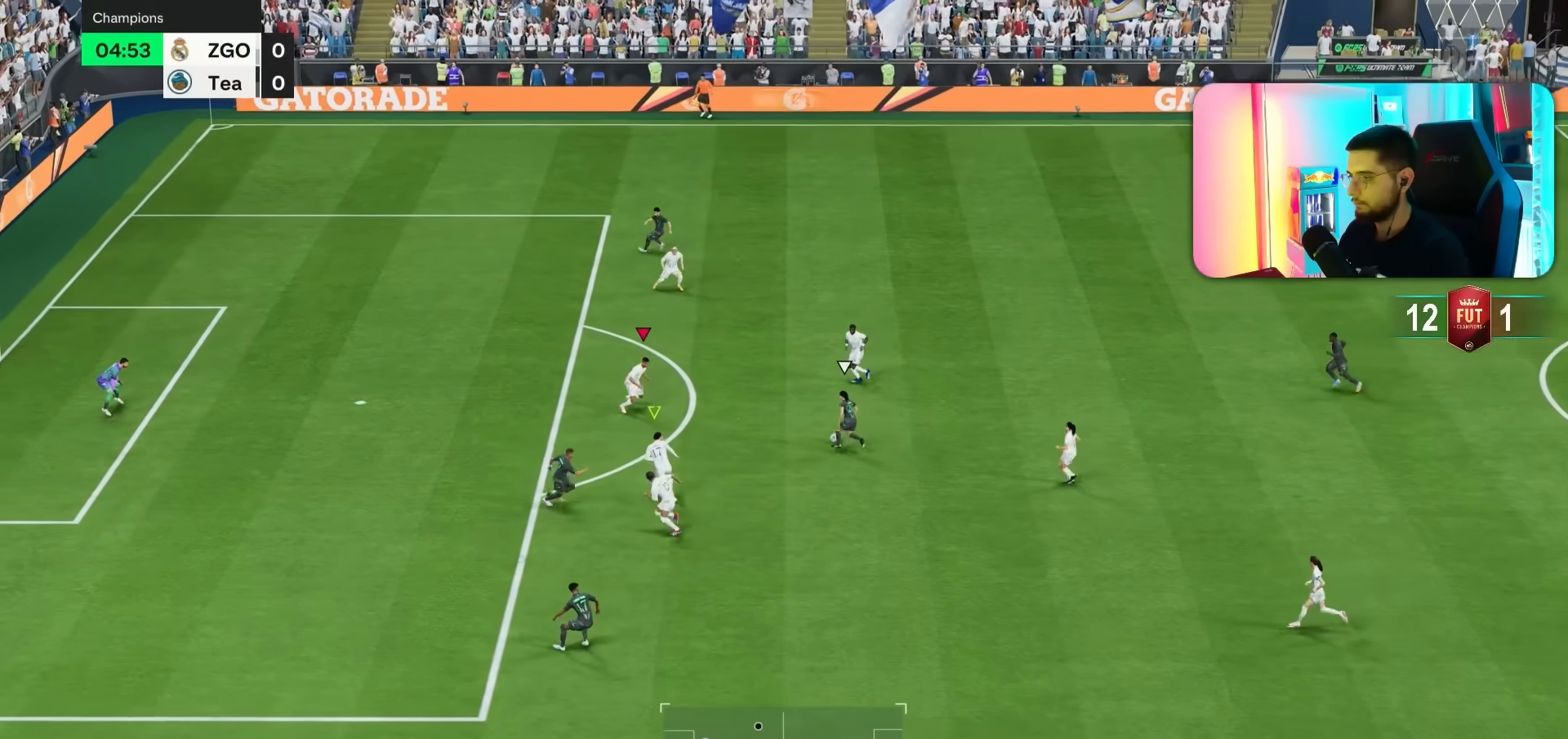
{"buttons": ["L2"], "left_stick": "down-right", "right_stick": "center", "events": [[217, "R2", "up"], [300, "left_stick", "right"], [400, "left_stick", "down-right"]]}
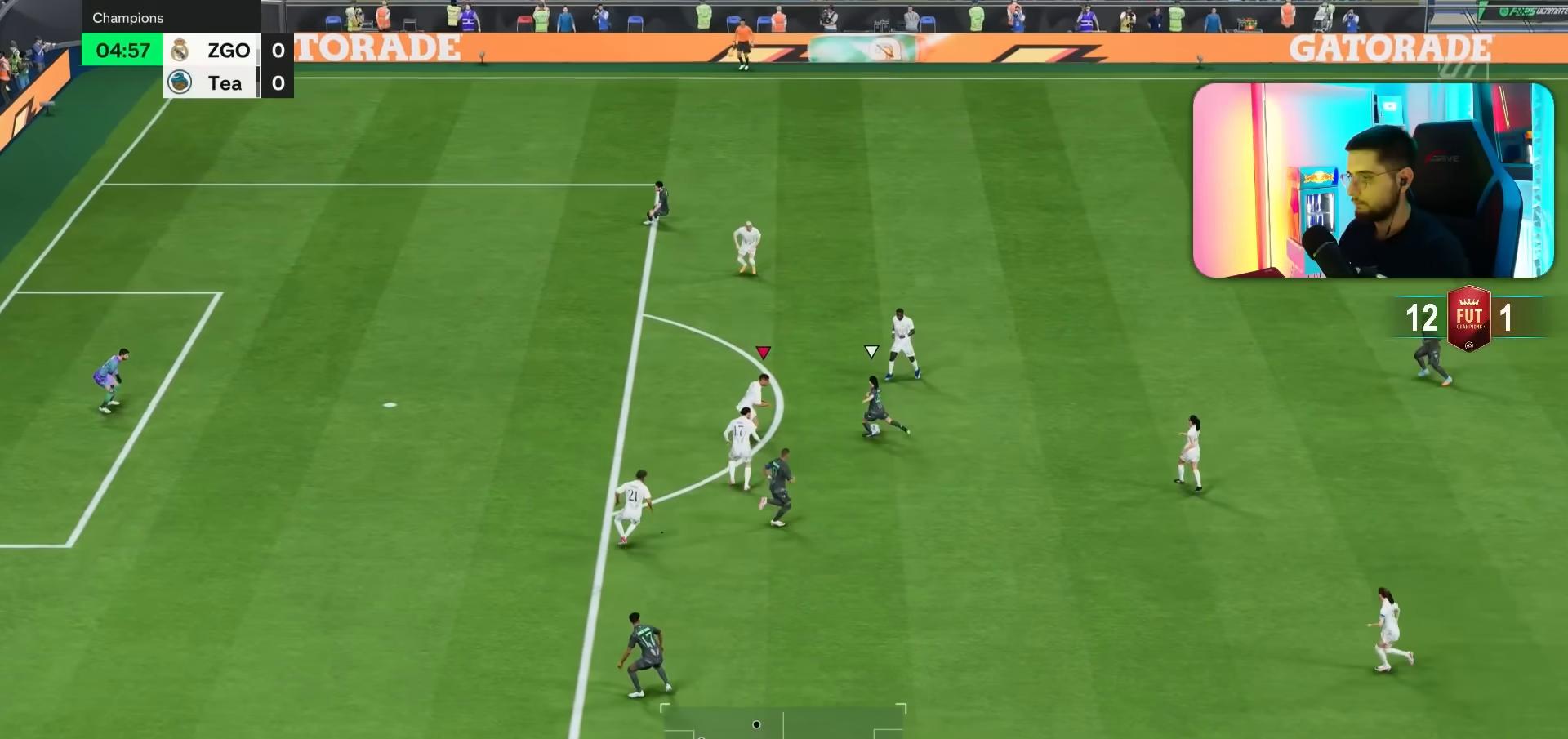
{"buttons": [], "left_stick": "up-right", "right_stick": "center", "events": [[33, "left_stick", "right"], [200, "left_stick", "up-right"], [400, "R1", "down"], [433, "L2", "up"], [500, "R1", "up"]]}
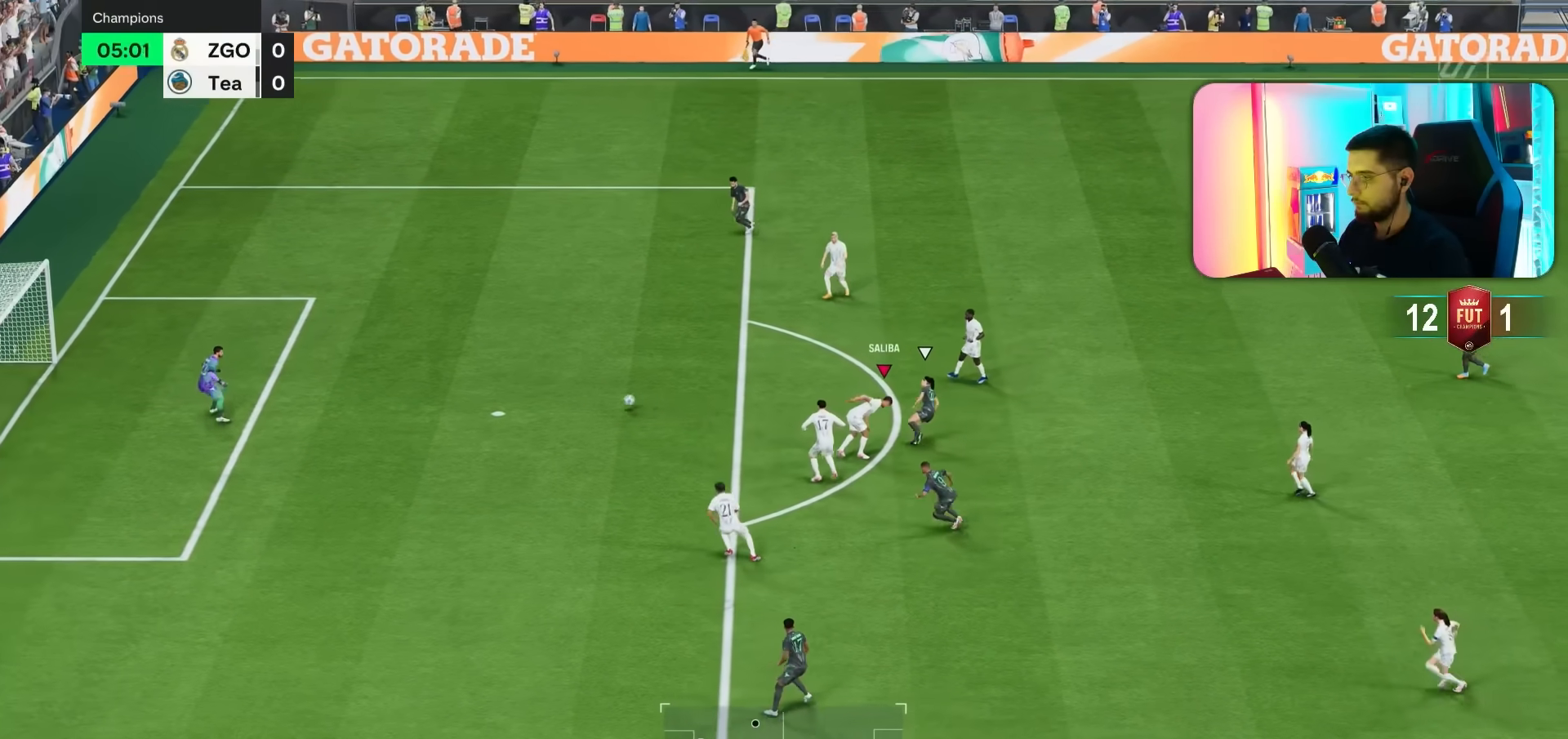
{"buttons": [], "left_stick": "up-right", "right_stick": "center", "events": [[333, "left_stick", "right"], [467, "left_stick", "up-right"]]}
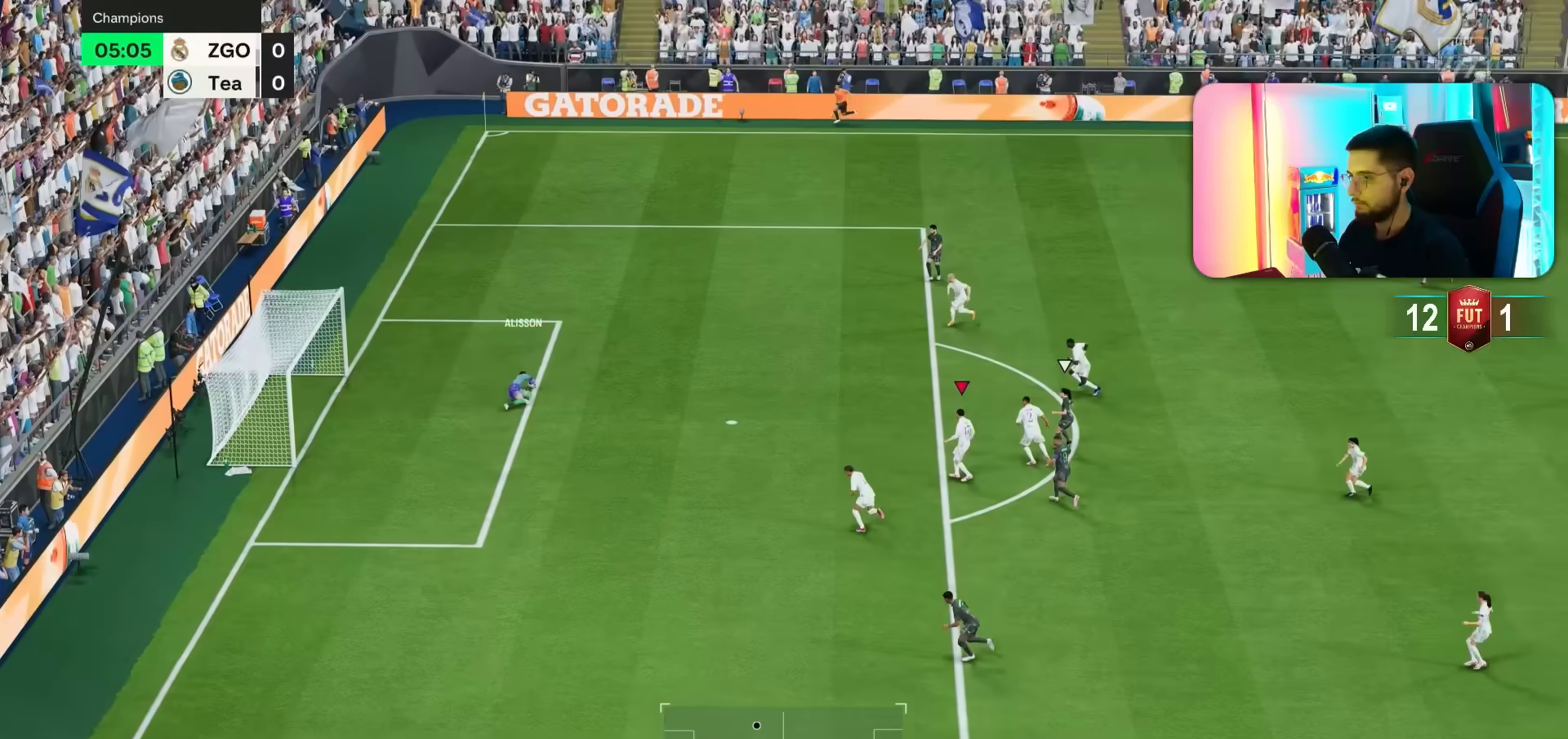
{"buttons": ["R1"], "left_stick": "up-right", "right_stick": "center", "events": [[250, "R1", "down"]]}
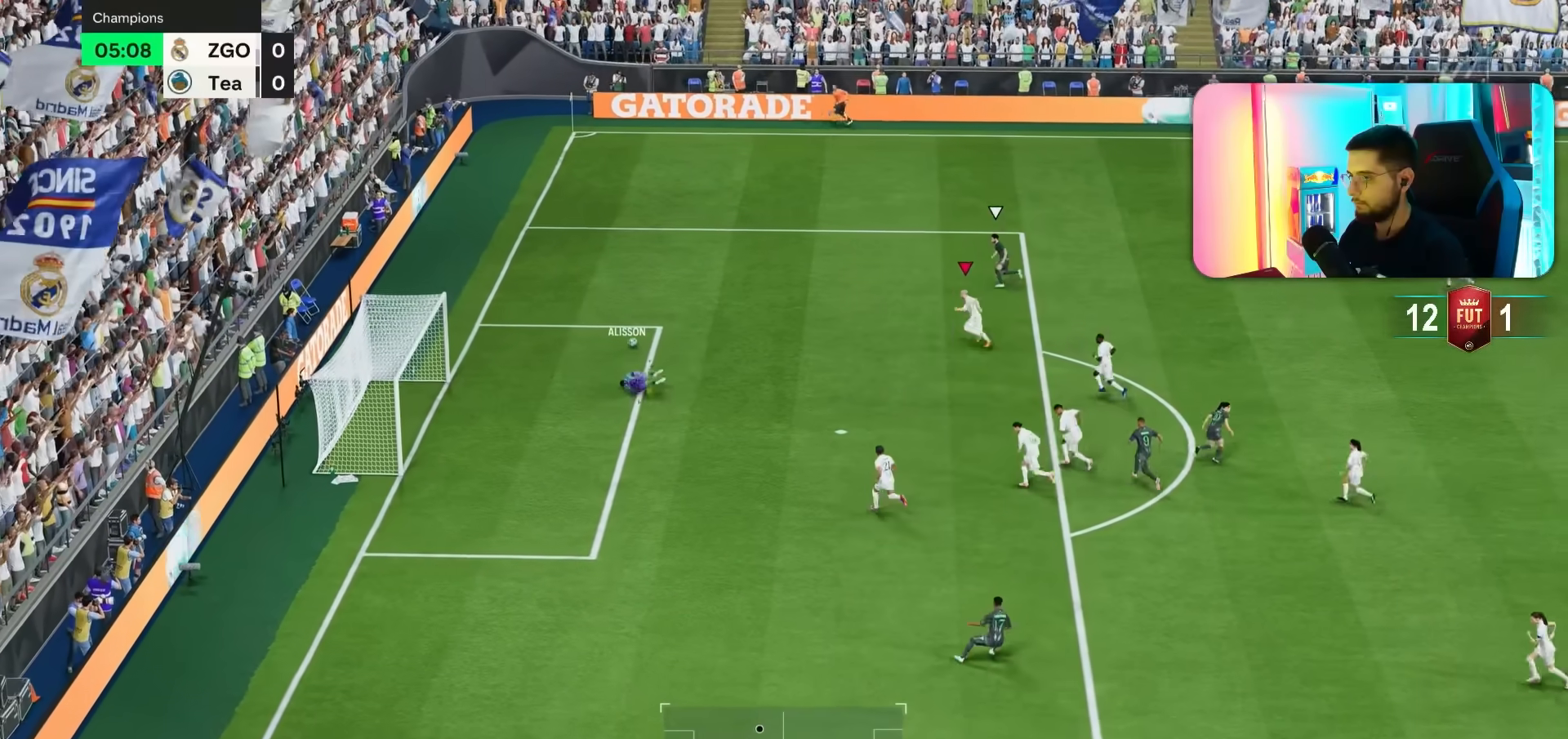
{"buttons": ["R1"], "left_stick": "up-left", "right_stick": "center", "events": [[100, "left_stick", "up"], [283, "left_stick", "up-left"]]}
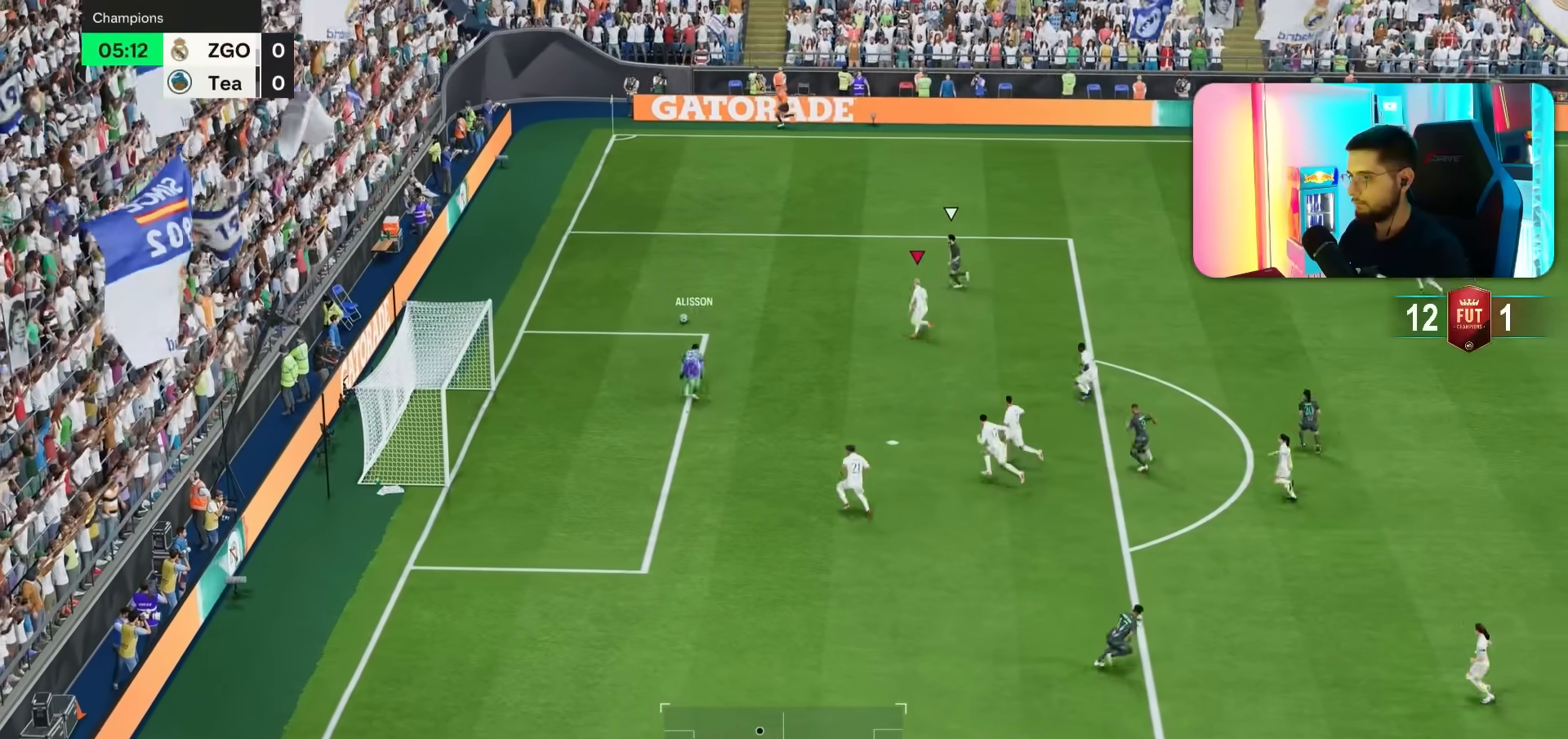
{"buttons": ["R1"], "left_stick": "up-left", "right_stick": "center", "events": []}
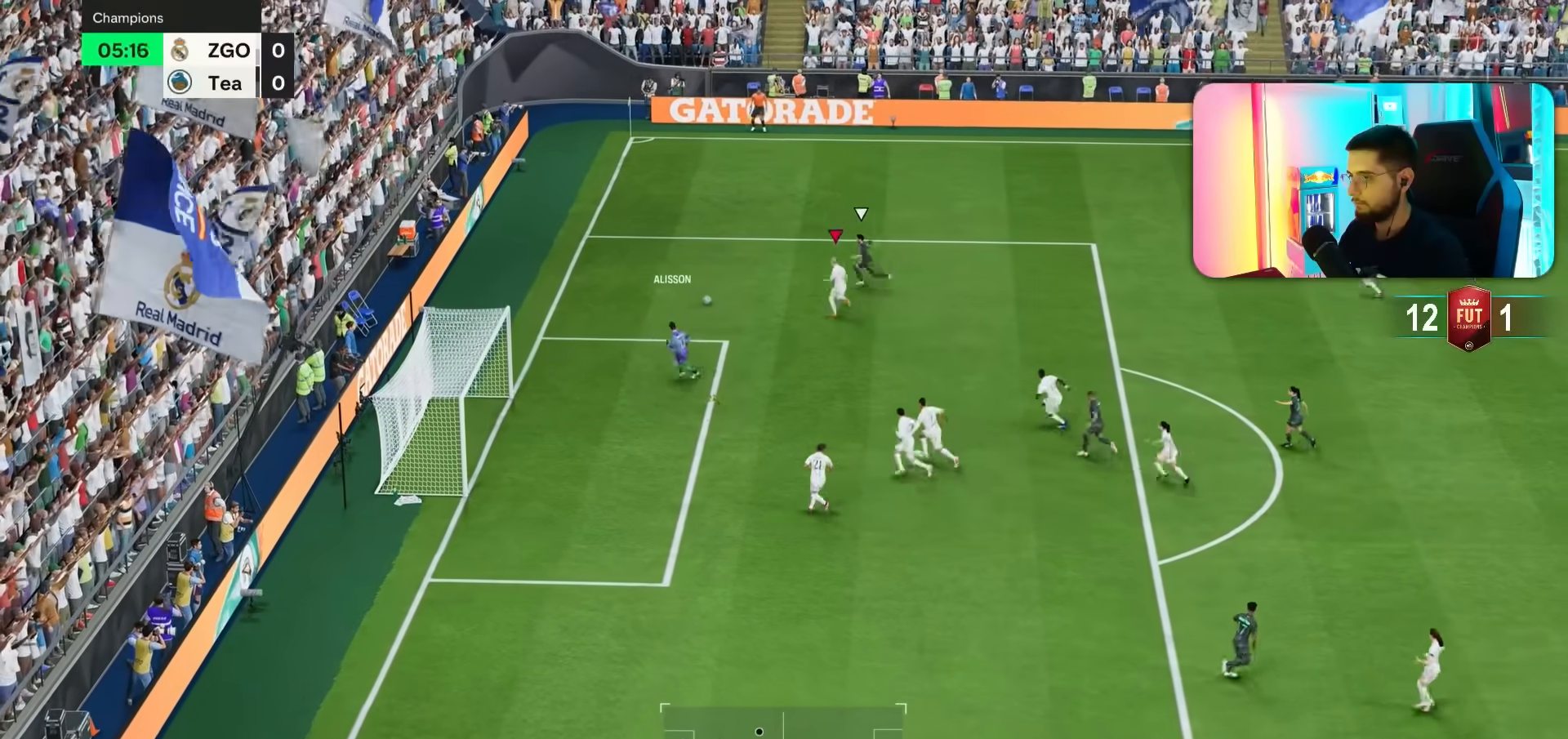
{"buttons": [], "left_stick": "up", "right_stick": "center", "events": [[317, "left_stick", "up"], [450, "R1", "up"]]}
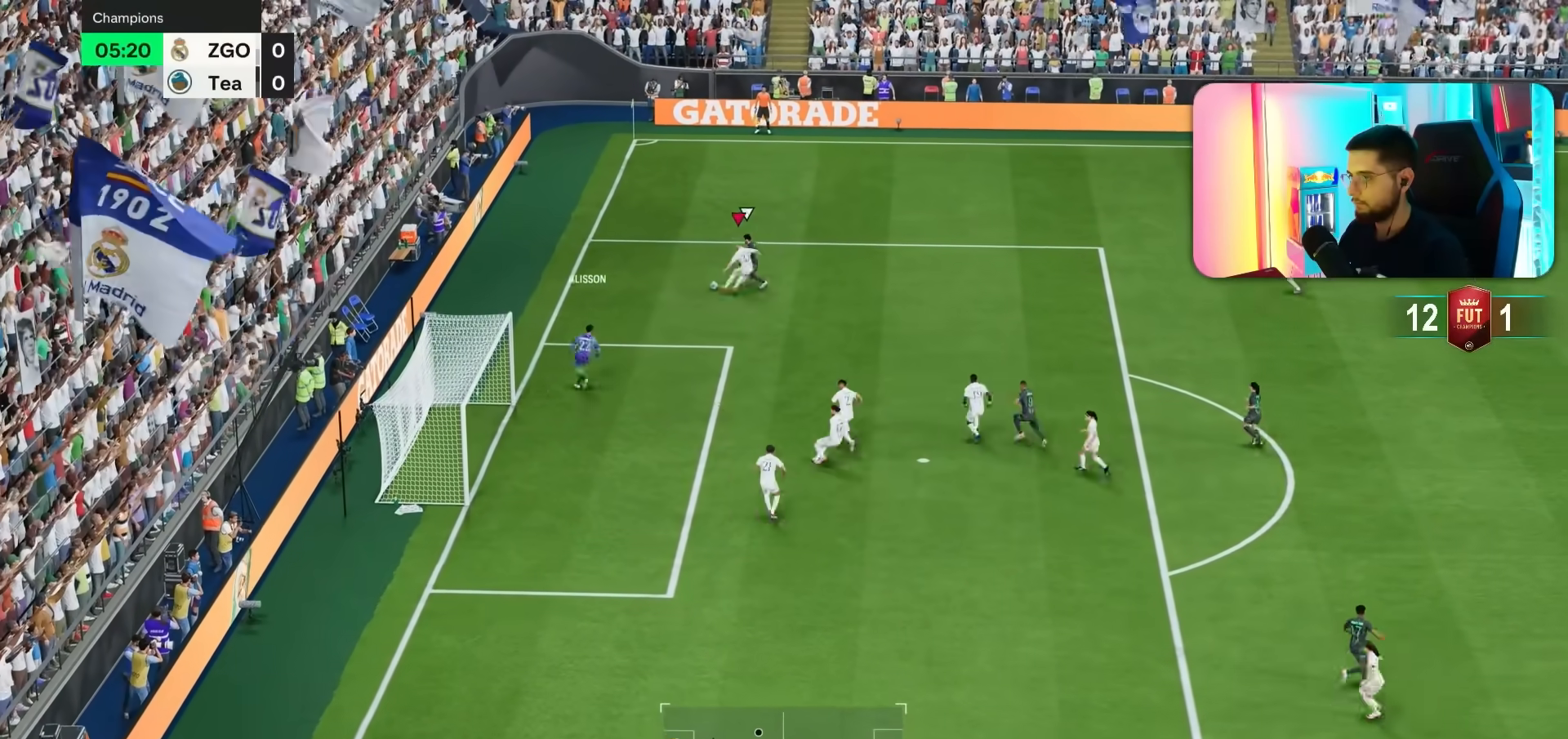
{"buttons": [], "left_stick": "up", "right_stick": "center", "events": []}
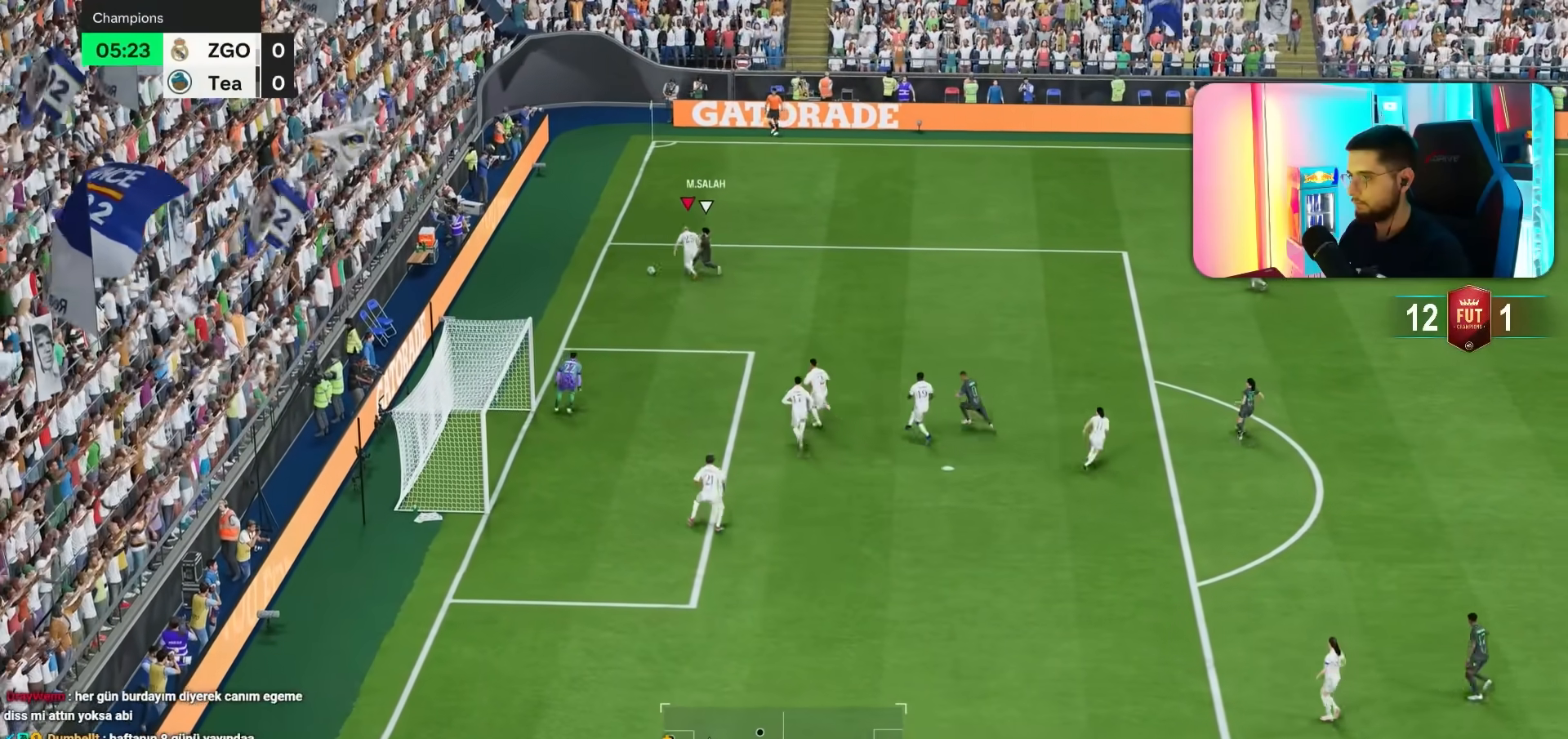
{"buttons": [], "left_stick": "up", "right_stick": "center", "events": []}
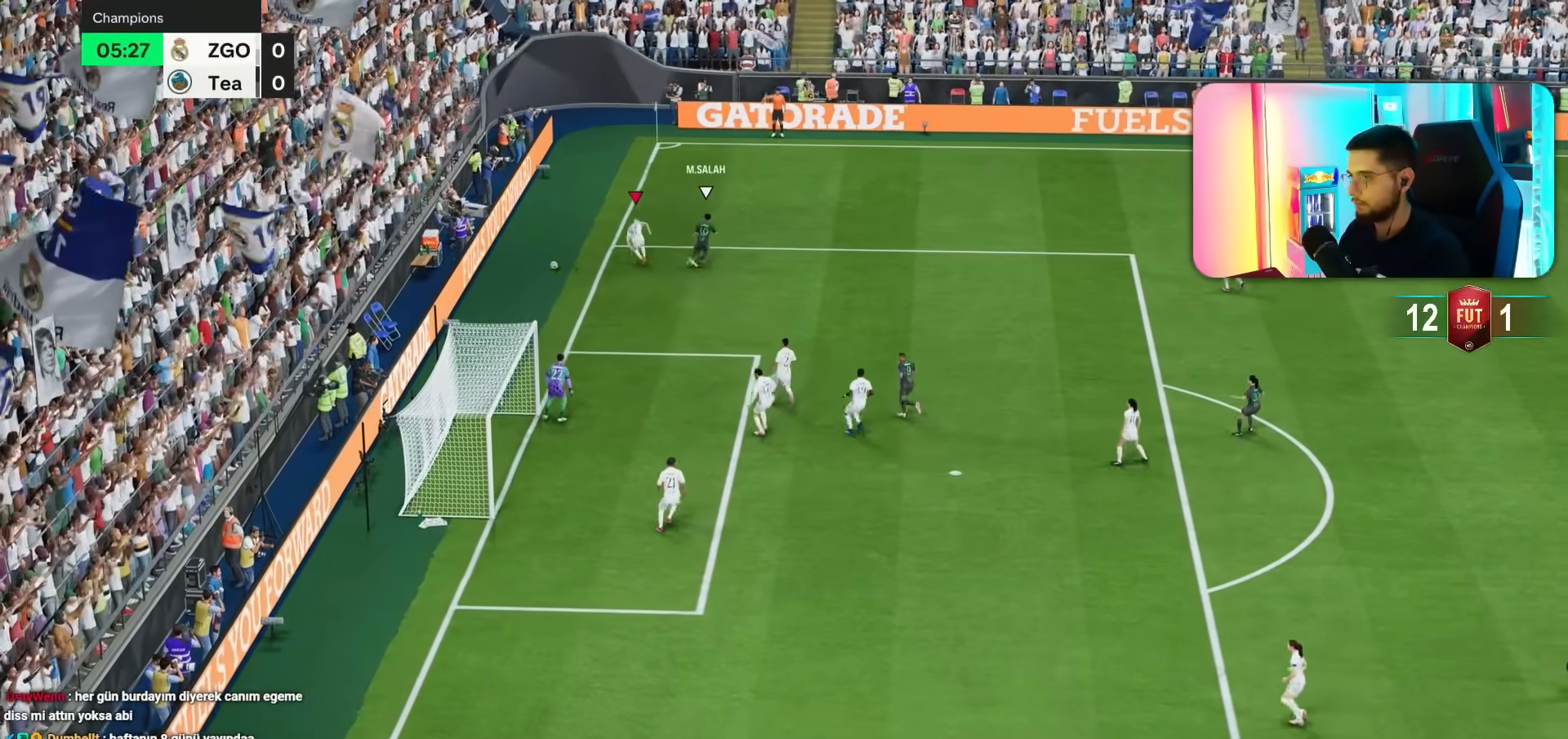
{"buttons": [], "left_stick": "center", "right_stick": "center", "events": [[83, "left_stick", "center"], [300, "CROSS", "down"], [333, "R2", "down"], [400, "CROSS", "up"], [417, "R2", "up"]]}
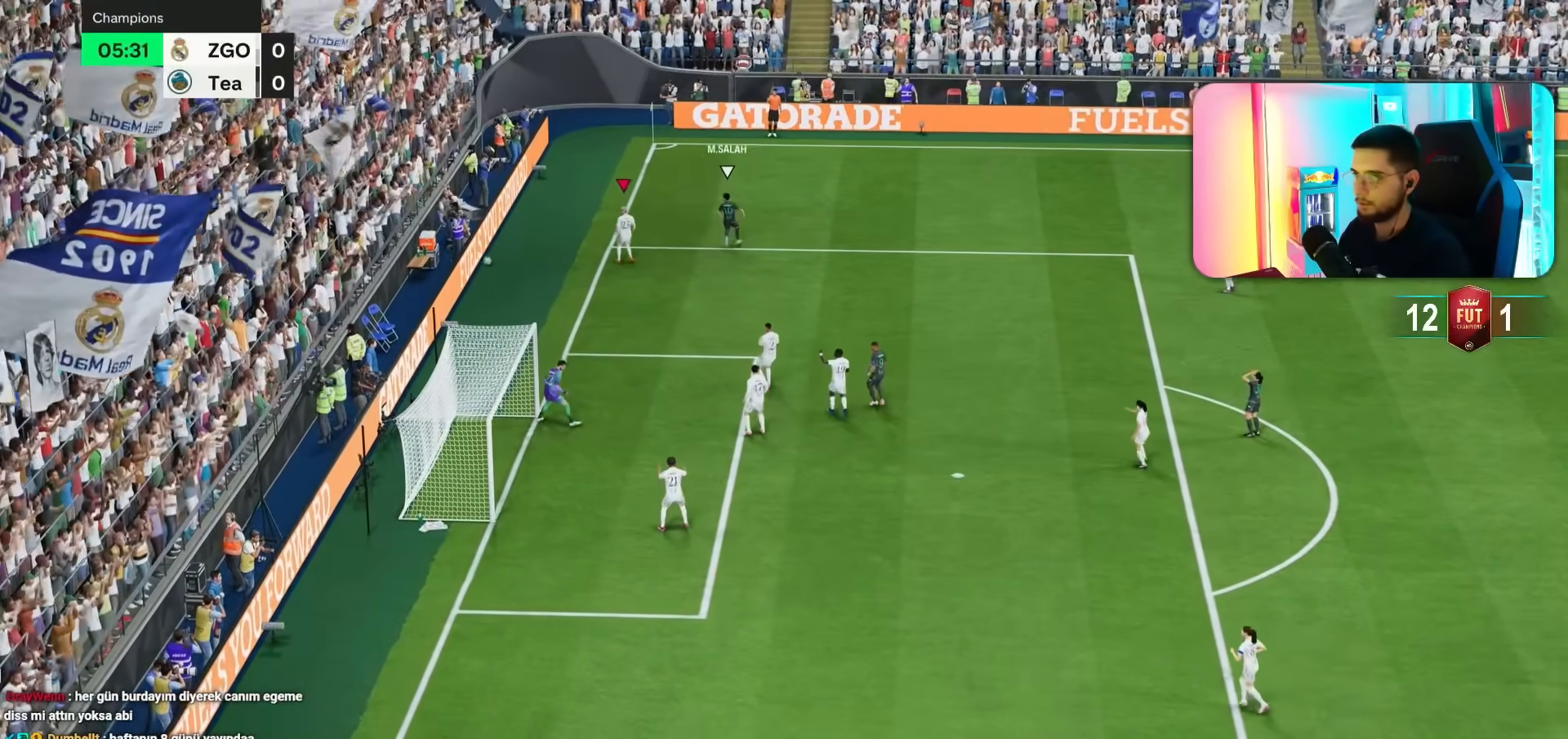
{"buttons": ["CROSS"], "left_stick": "center", "right_stick": "center", "events": [[33, "CROSS", "down"], [50, "R2", "down"], [117, "R2", "up"], [133, "CROSS", "up"], [233, "CROSS", "down"], [250, "R2", "down"], [300, "R2", "up"], [333, "CROSS", "up"], [450, "R2", "down"], [467, "CROSS", "down"], [500, "R2", "up"]]}
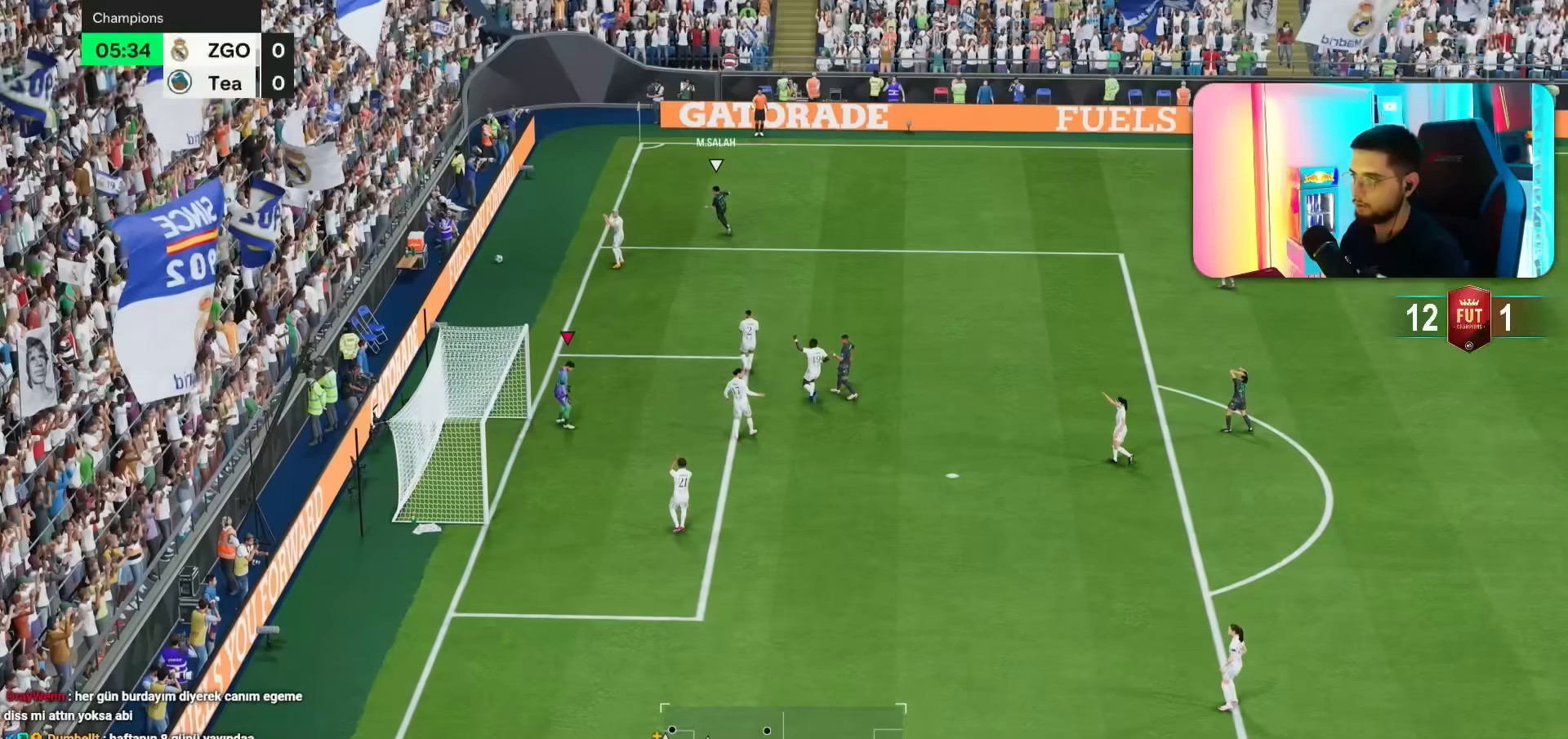
{"buttons": [], "left_stick": "center", "right_stick": "center", "events": [[17, "CROSS", "up"], [133, "R2", "down"], [150, "CROSS", "down"], [217, "CROSS", "up"], [217, "R2", "up"], [350, "CROSS", "down"], [350, "R2", "down"], [417, "CROSS", "up"], [417, "R2", "up"]]}
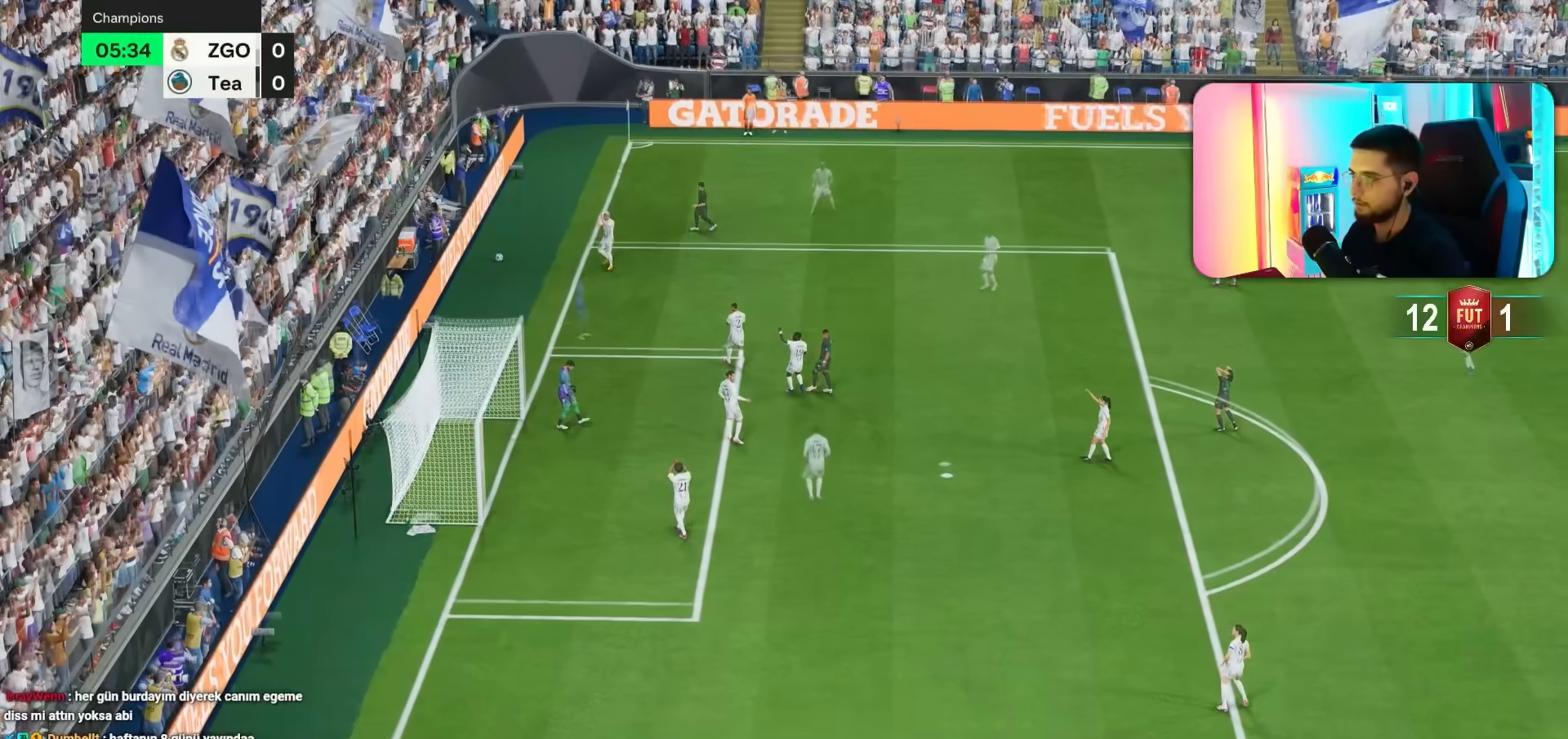
{"buttons": [], "left_stick": "up-right", "right_stick": "center", "events": [[50, "CROSS", "down"], [117, "CROSS", "up"], [200, "R2", "down"], [217, "CROSS", "down"], [250, "R2", "up"], [317, "CROSS", "up"], [433, "left_stick", "up-right"]]}
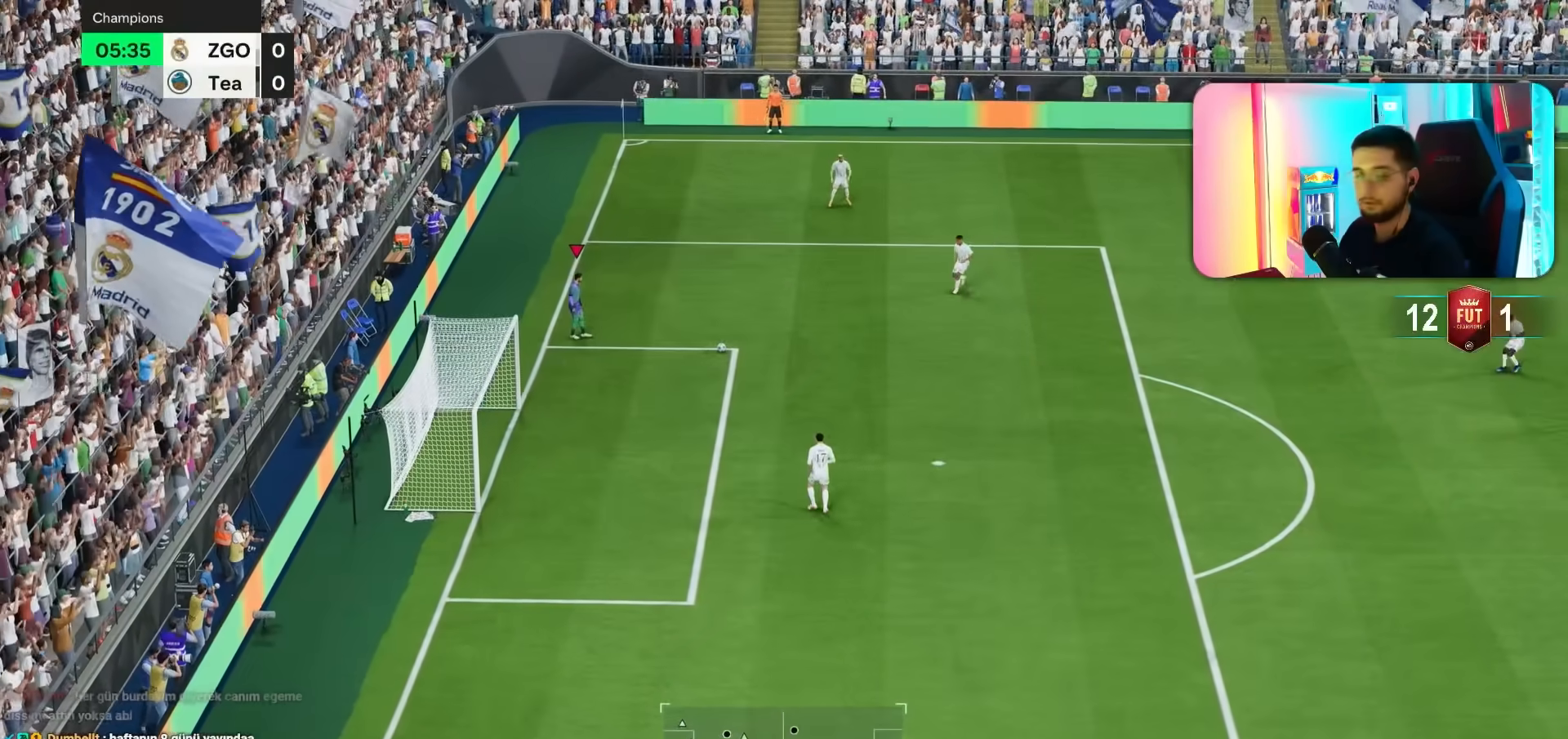
{"buttons": [], "left_stick": "right", "right_stick": "center", "events": [[50, "left_stick", "right"]]}
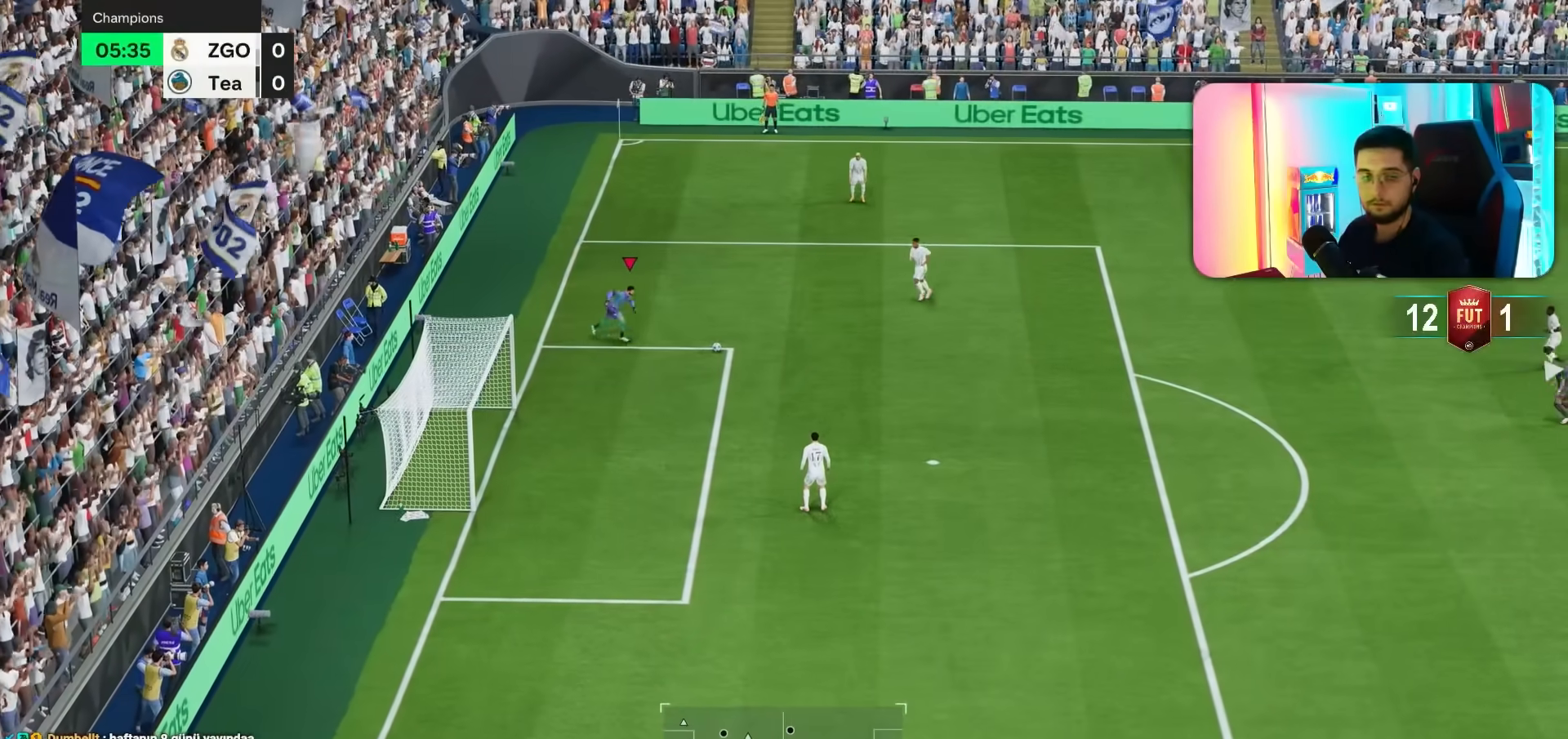
{"buttons": [], "left_stick": "right", "right_stick": "center", "events": []}
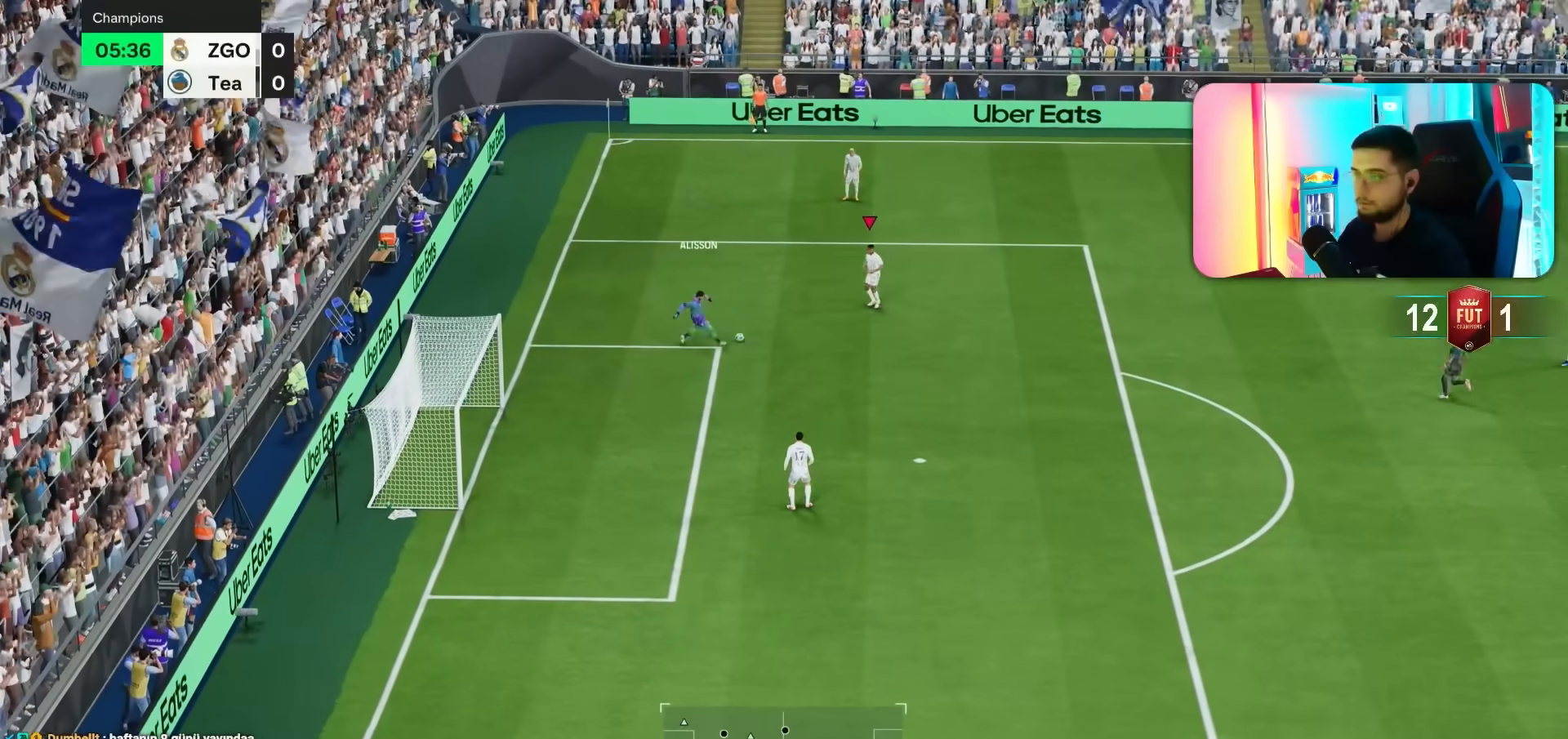
{"buttons": [], "left_stick": "down", "right_stick": "center", "events": [[50, "left_stick", "center"], [183, "left_stick", "up"], [300, "L1", "down"], [367, "L1", "up"], [417, "left_stick", "down"]]}
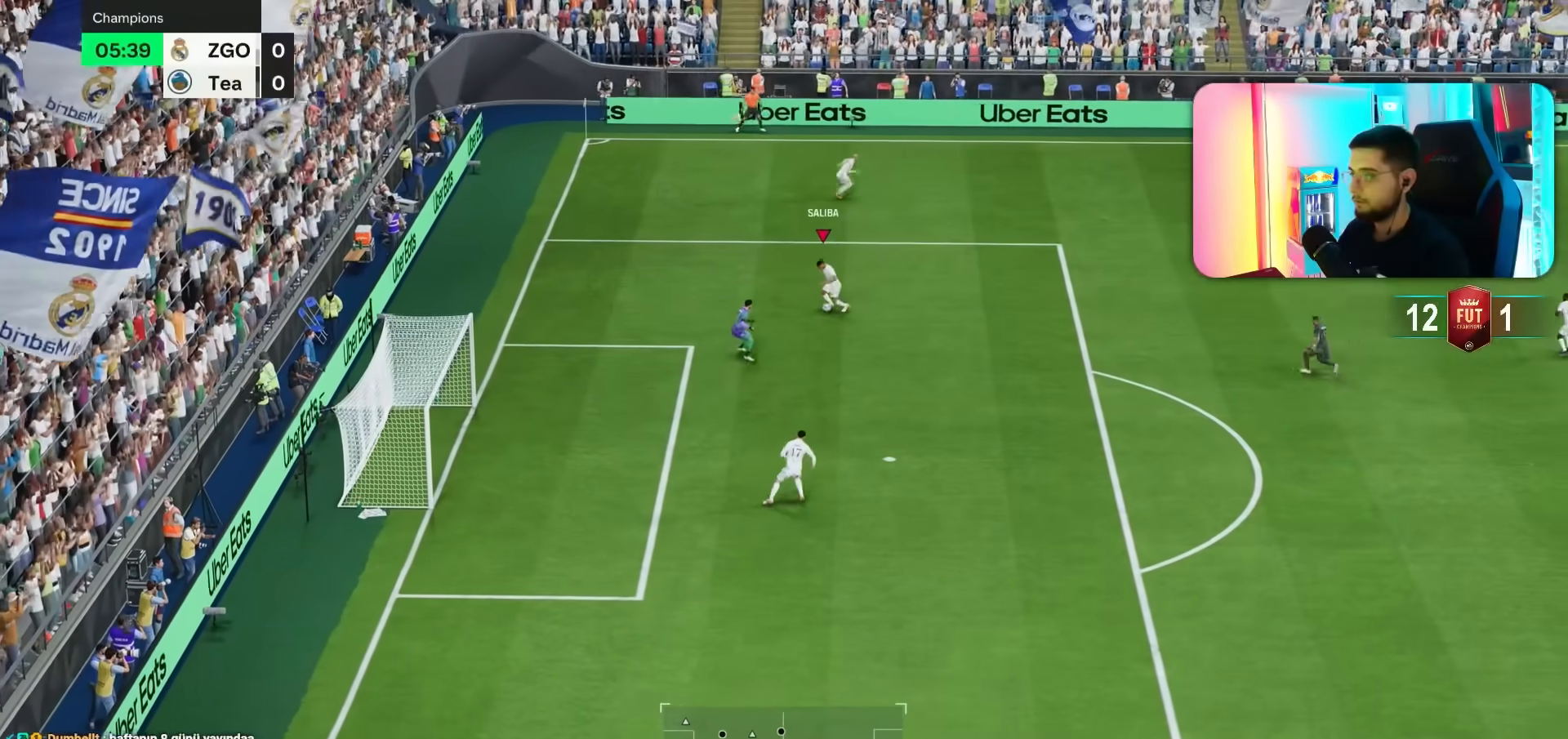
{"buttons": ["CIRCLE", "L1", "R2"], "left_stick": "down", "right_stick": "center", "events": [[467, "CIRCLE", "down"], [467, "L1", "down"], [500, "R2", "down"]]}
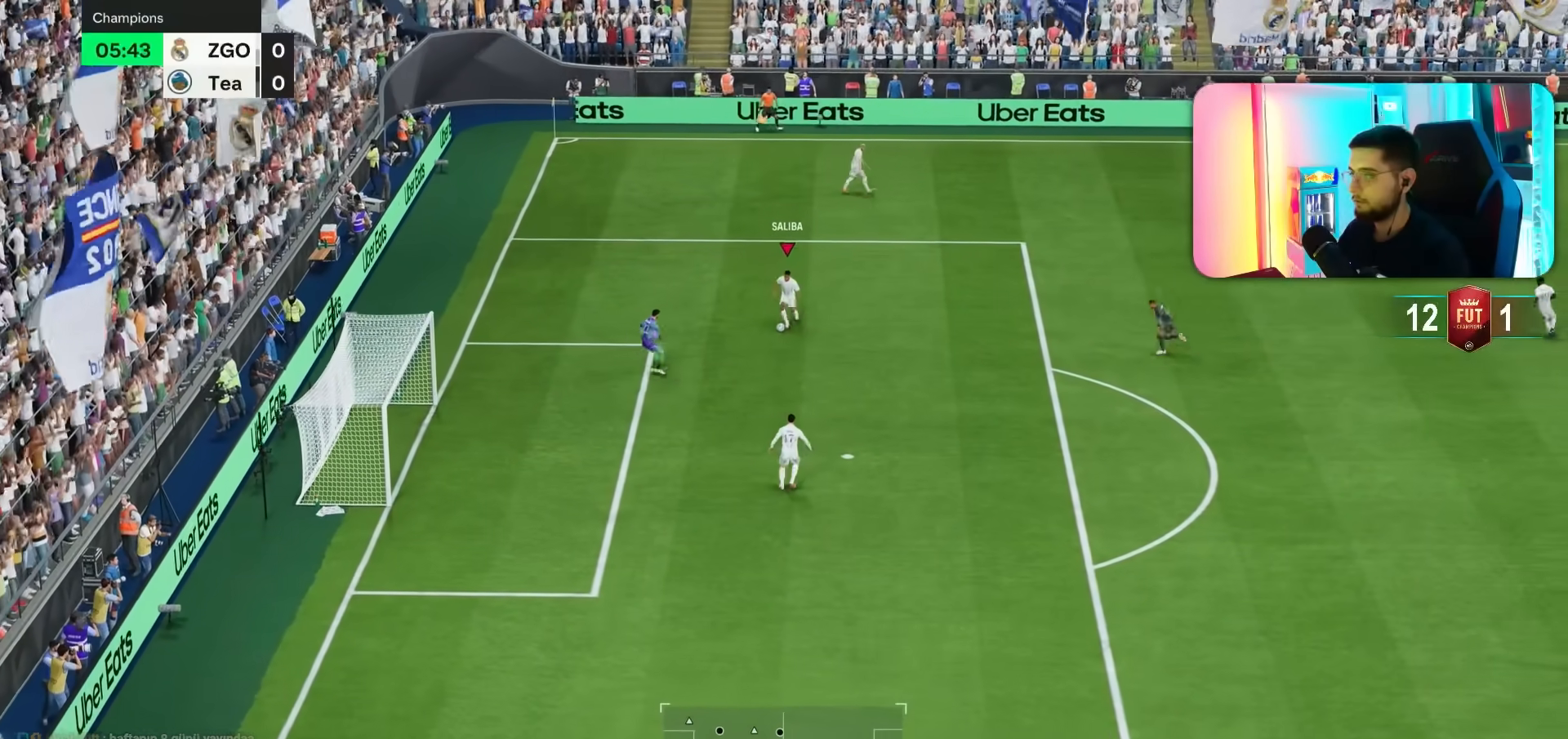
{"buttons": ["L1", "L2", "R2"], "left_stick": "down", "right_stick": "center", "events": [[267, "CIRCLE", "up"], [267, "L2", "down"]]}
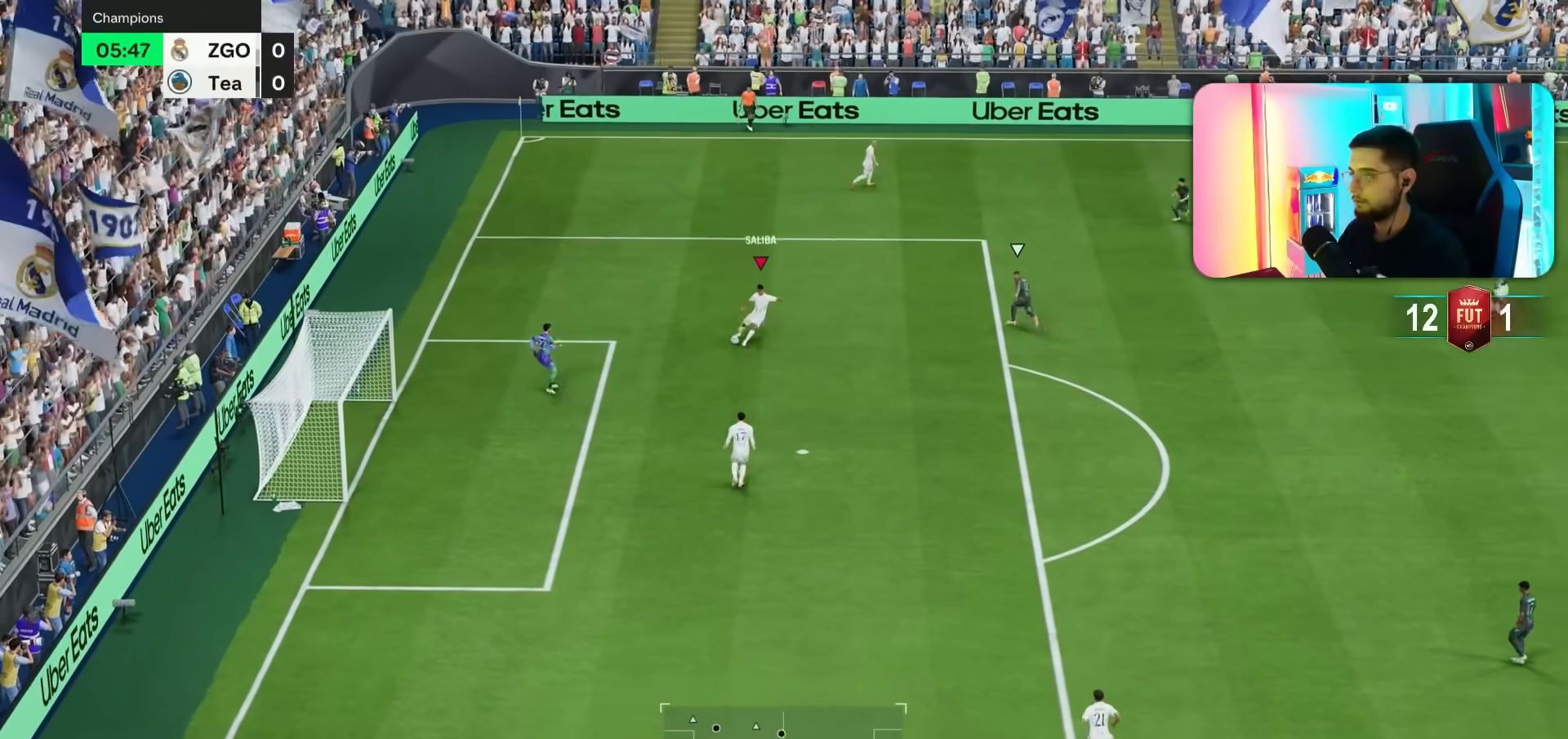
{"buttons": [], "left_stick": "center", "right_stick": "center", "events": [[100, "R2", "up"], [150, "L1", "up"], [150, "L2", "up"], [383, "left_stick", "center"]]}